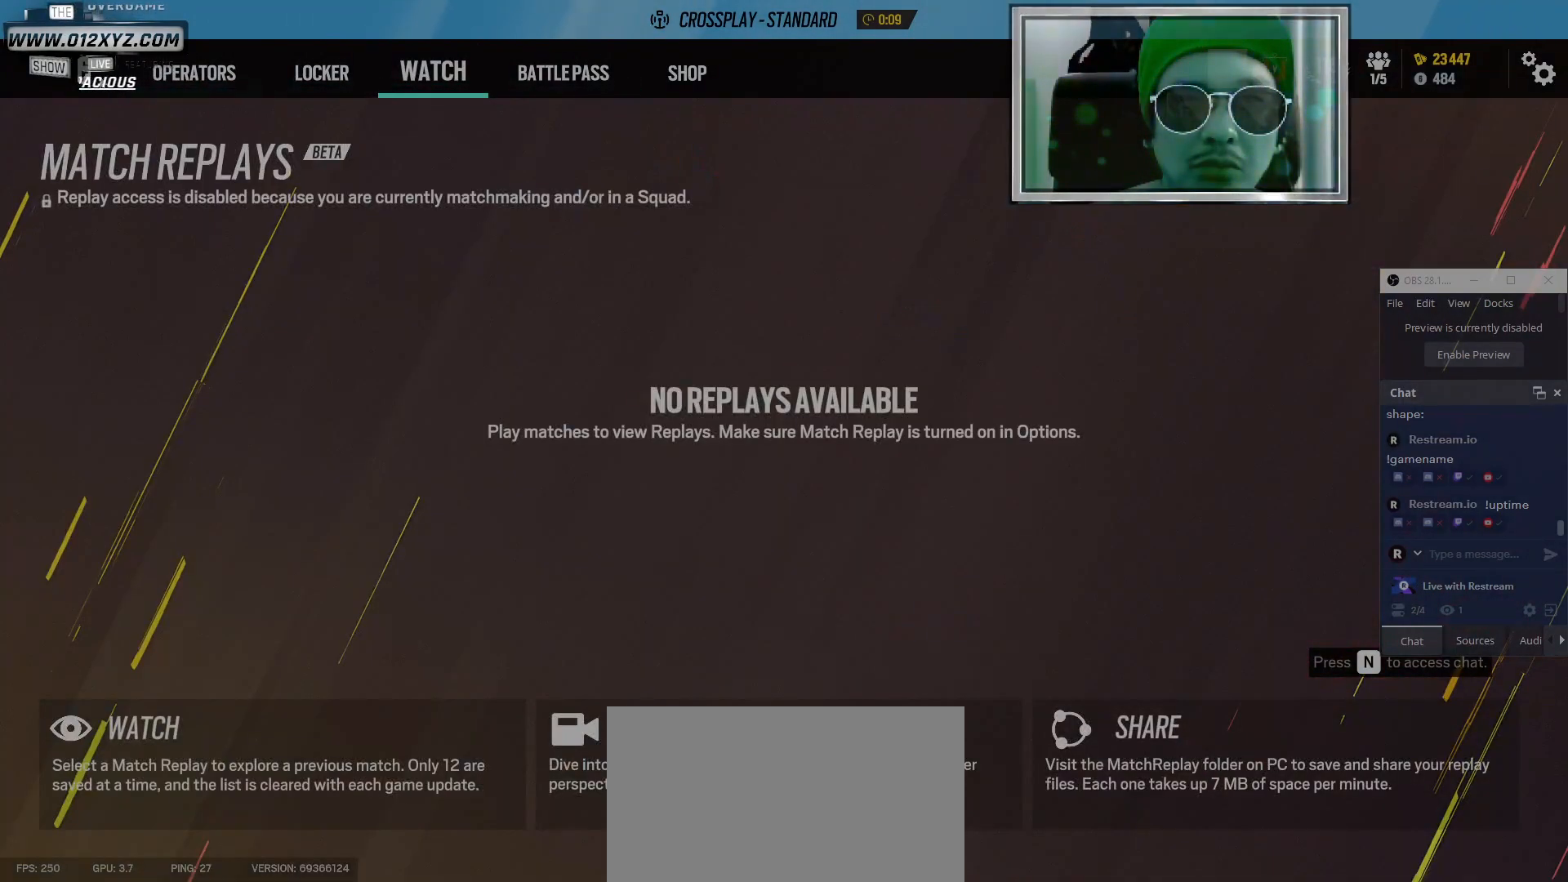
Gameplay with keyboard and mouse; each line is a JSON object with the keys and mouse buttons held at the frame after it. "events" lists presses ("down") and releases ("up") of "1", "2", "3", "4", "5", "a", "alt", "b", "c", "ctrl", "d", "e", "f", "g", "q", "r", "s", "shift", "space", "t", "tab", "v", "w", "x", "z", "mouse_left", "mouse_wheel" and "mouse_right" between this image and that frame as [ms after this image, input, new state], when the widget could be followed in between. "mouse_left", "mouse_wheel", "mouse_right" = the "left", "wheel", "right" buttons of the "mouse" list. No other keys are recorded. "wheel" means that the mouse wheel is clicked or scrolled. Not read: mouse_move.
{"keys": [], "mouse": [], "events": [[67, "mouse_left", "down"], [167, "mouse_left", "up"]]}
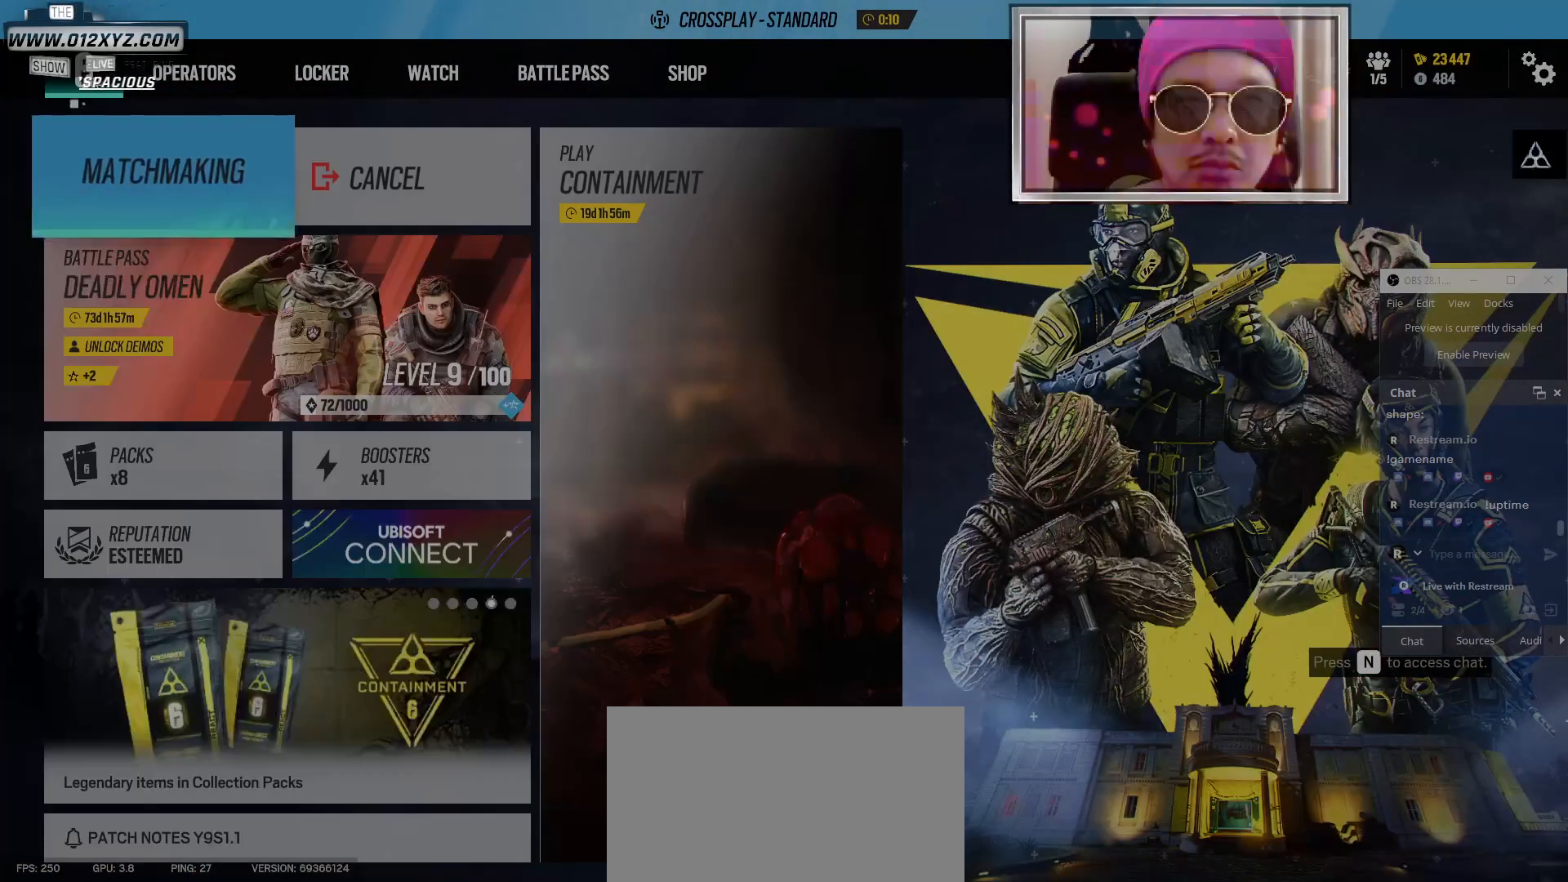
{"keys": [], "mouse": [], "events": []}
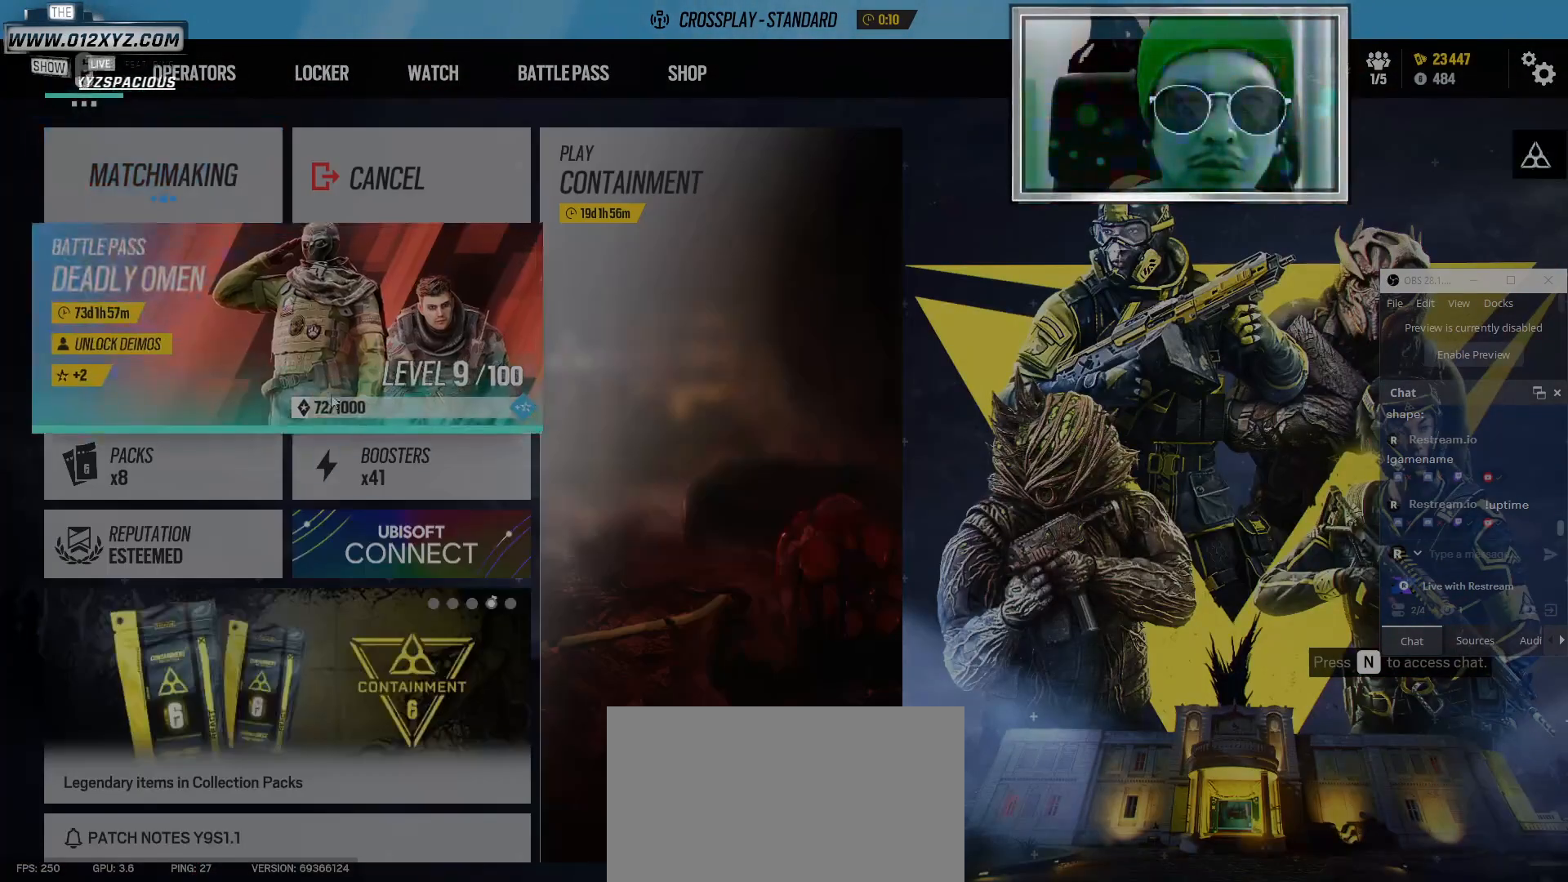
{"keys": [], "mouse": [], "events": [[334, "mouse_left", "down"], [400, "mouse_left", "up"]]}
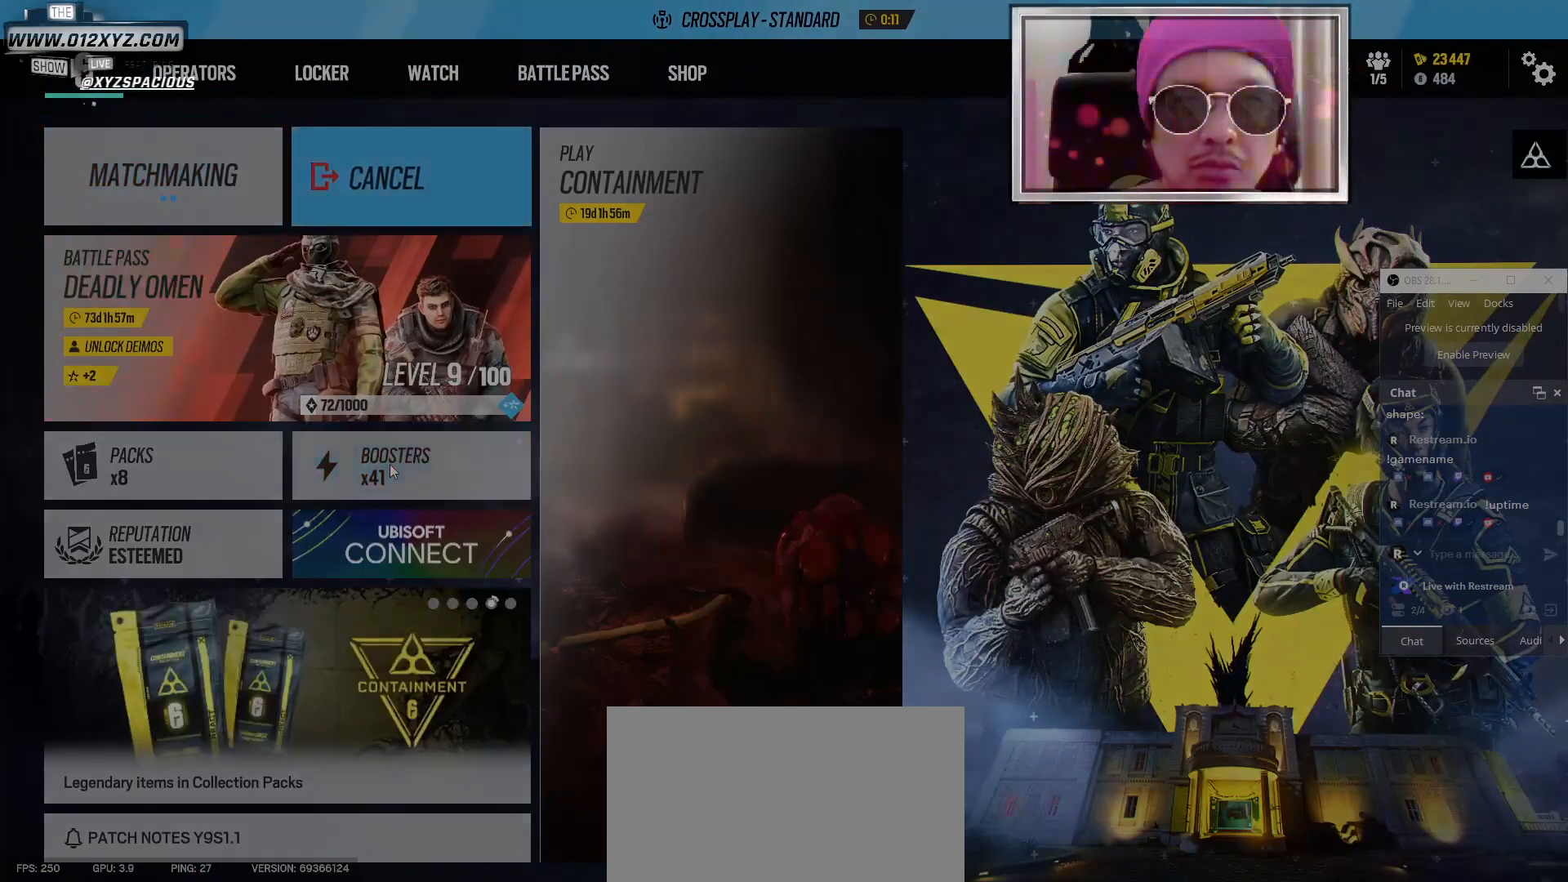
{"keys": [], "mouse": [], "events": []}
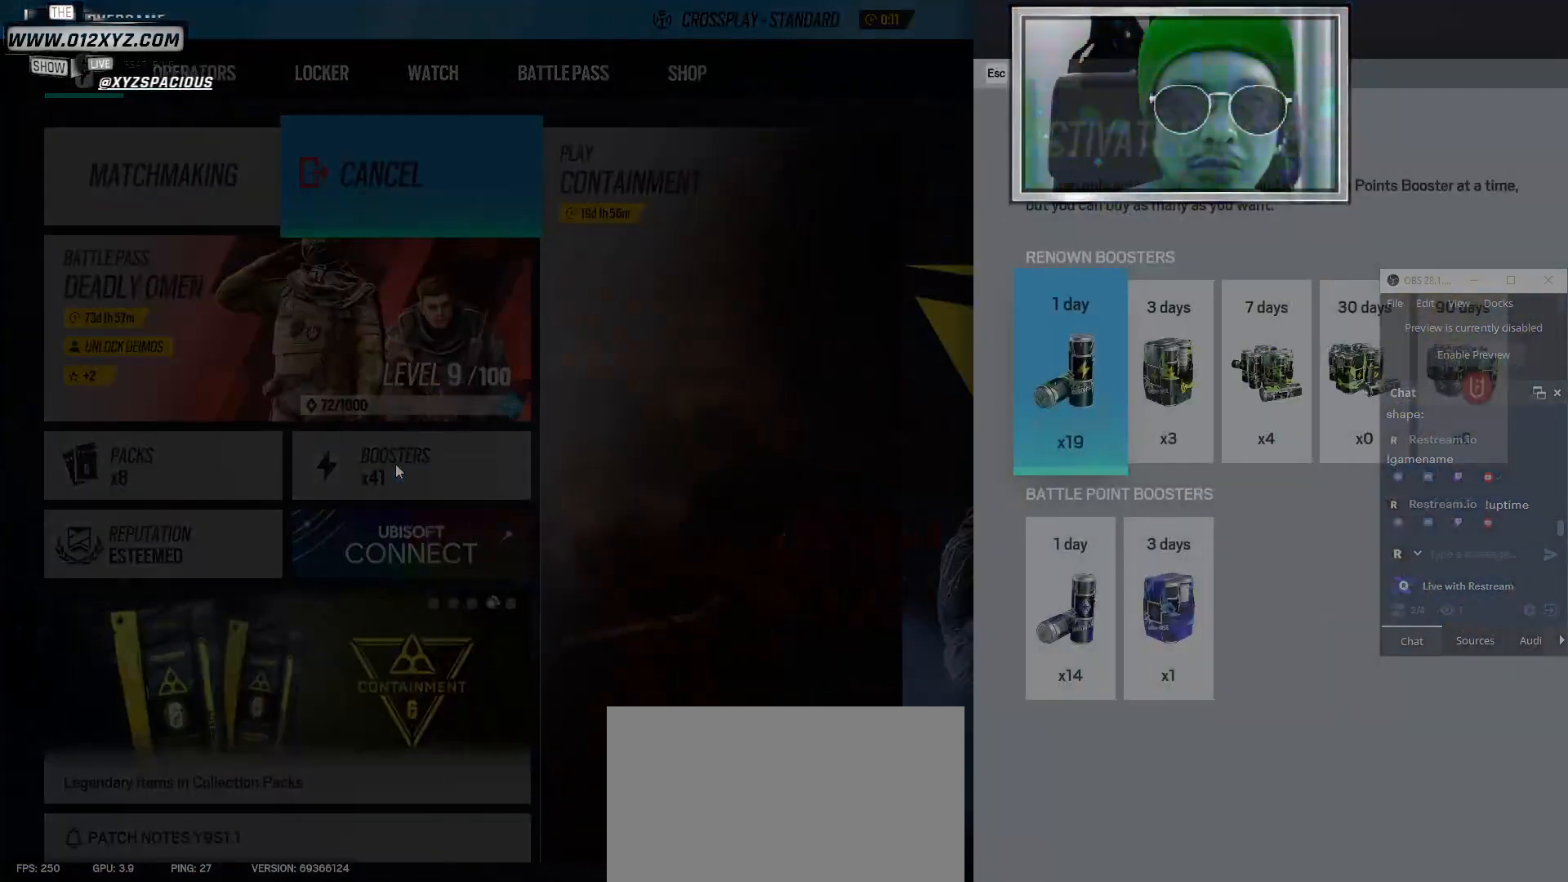
{"keys": [], "mouse": [], "events": []}
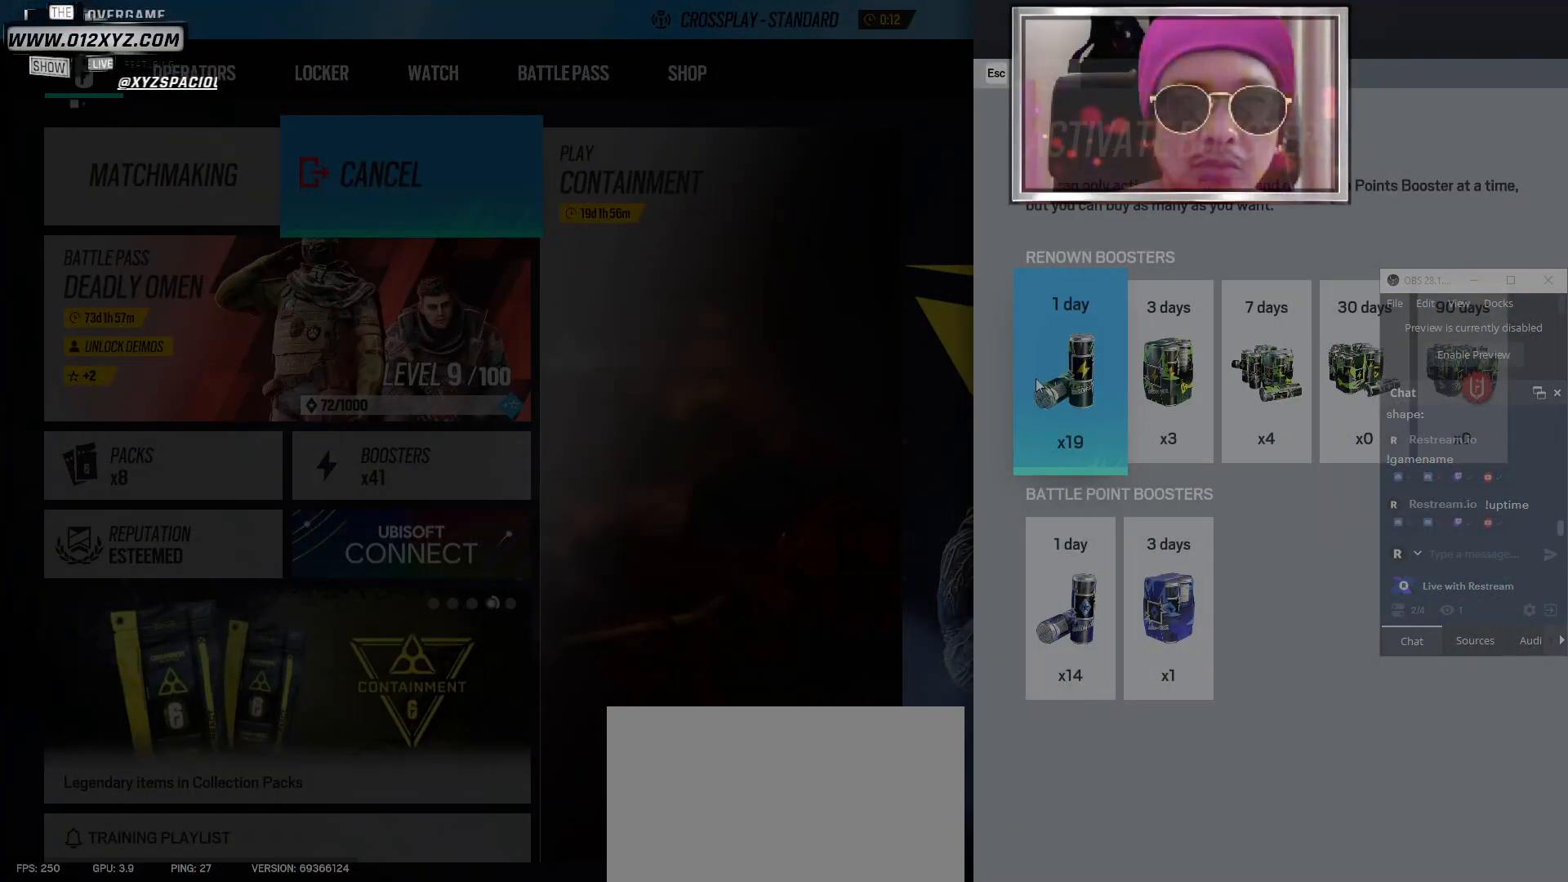
{"keys": [], "mouse": [], "events": [[234, "mouse_left", "down"], [300, "mouse_left", "up"]]}
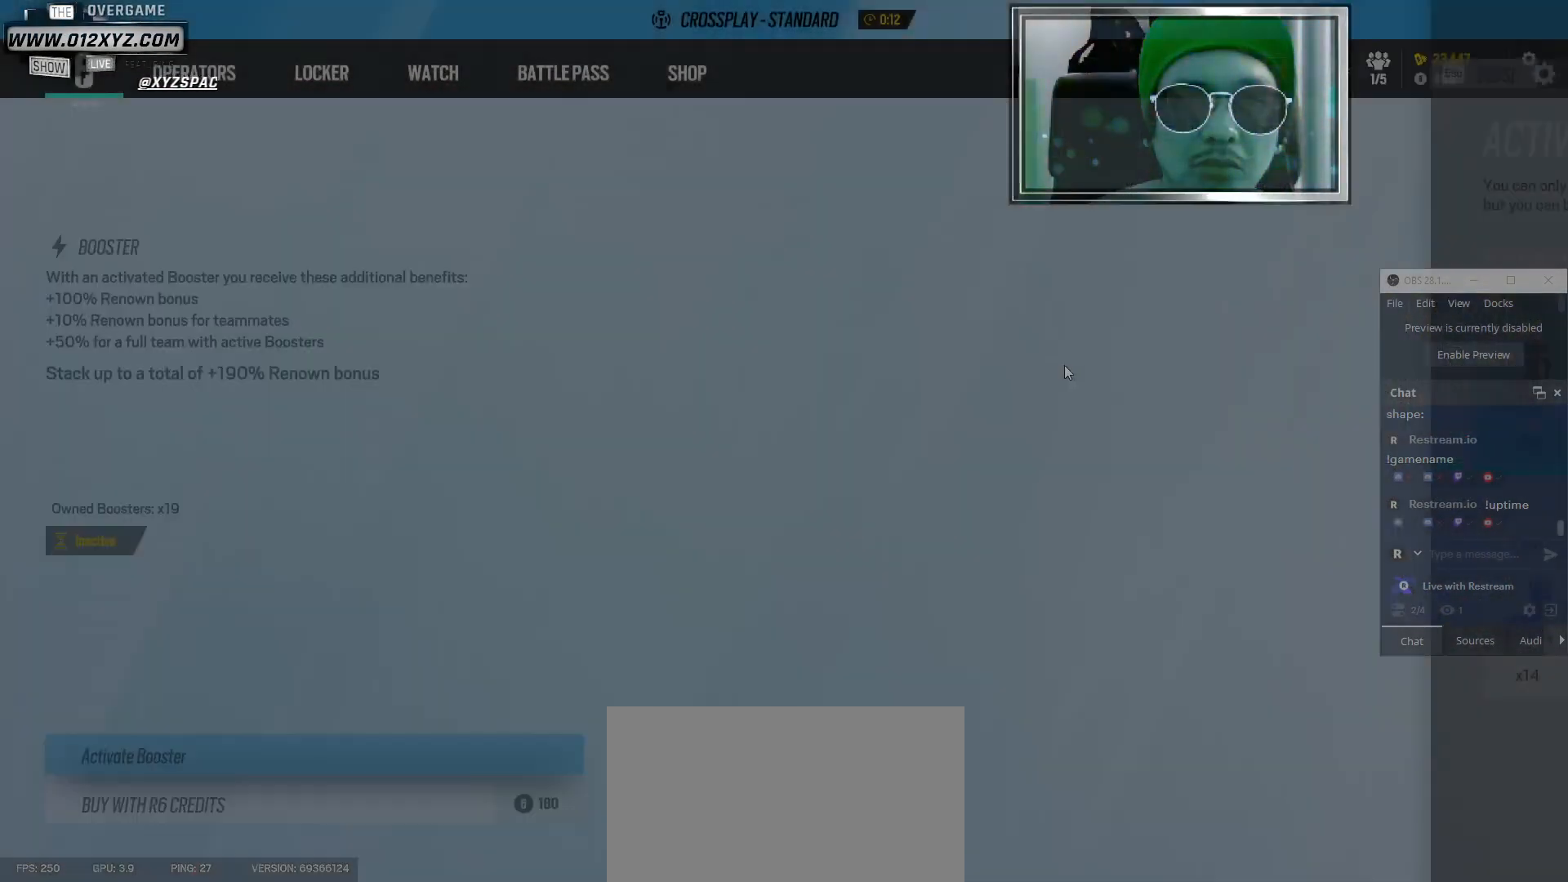
{"keys": [], "mouse": [], "events": []}
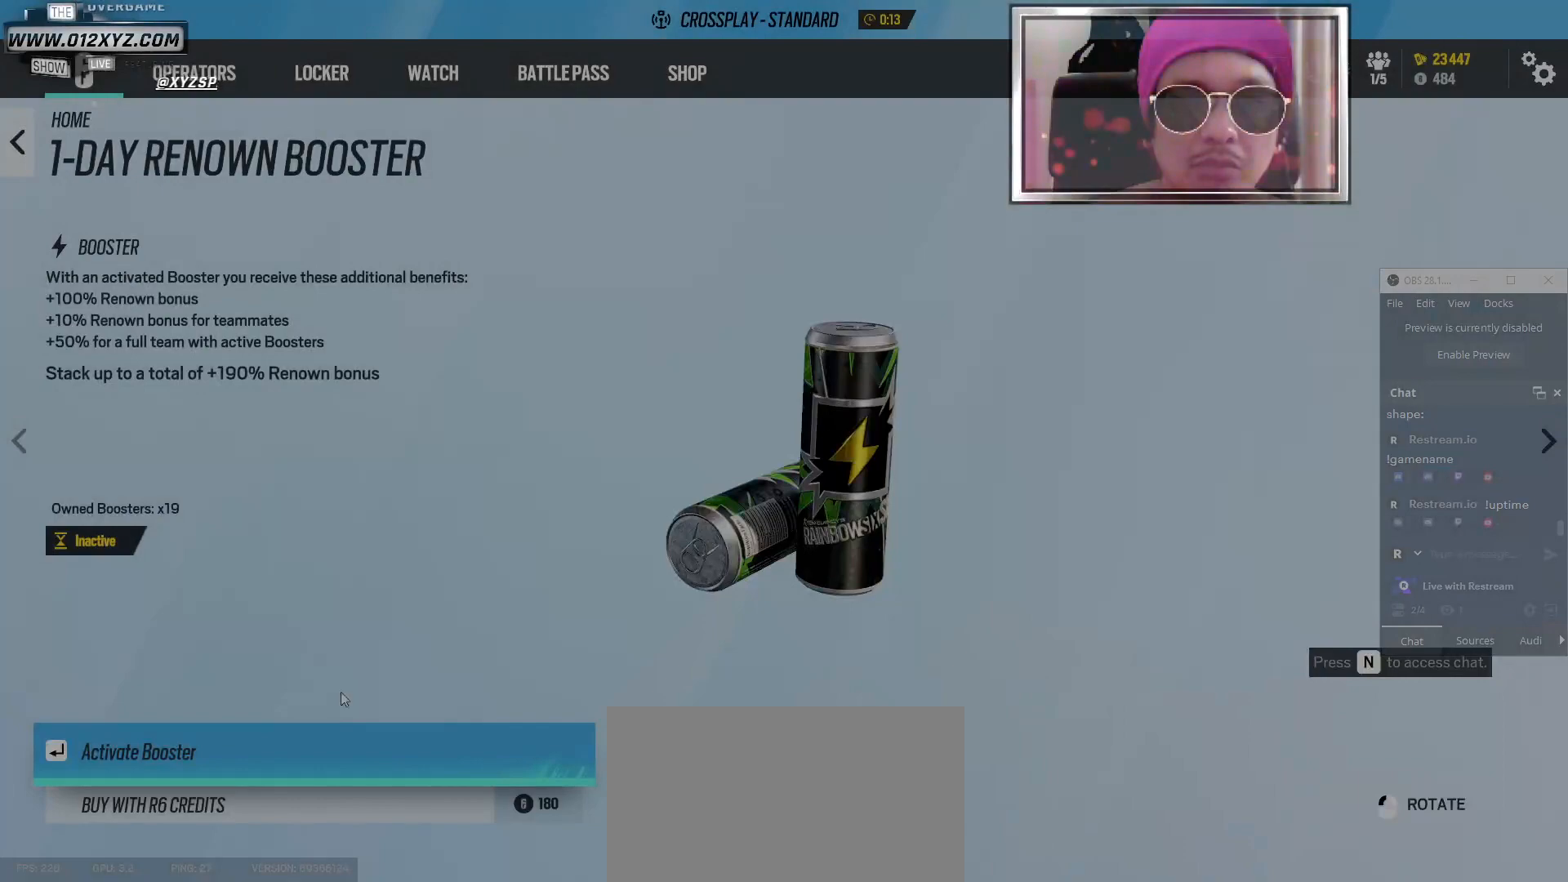
{"keys": [], "mouse": ["left"], "events": [[500, "mouse_left", "down"]]}
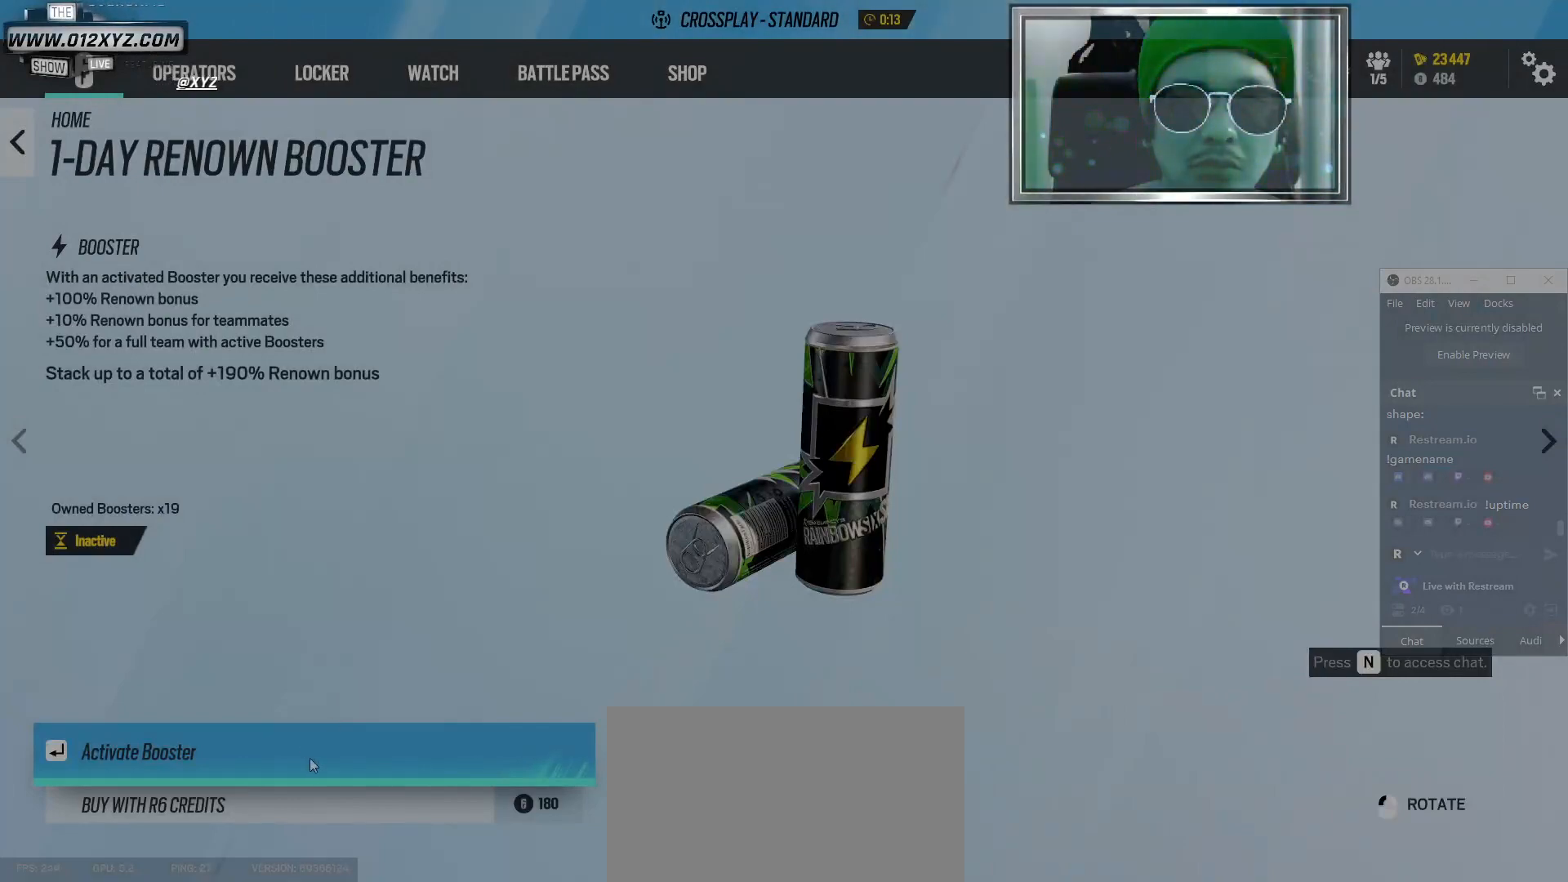
{"keys": [], "mouse": [], "events": [[100, "mouse_left", "up"]]}
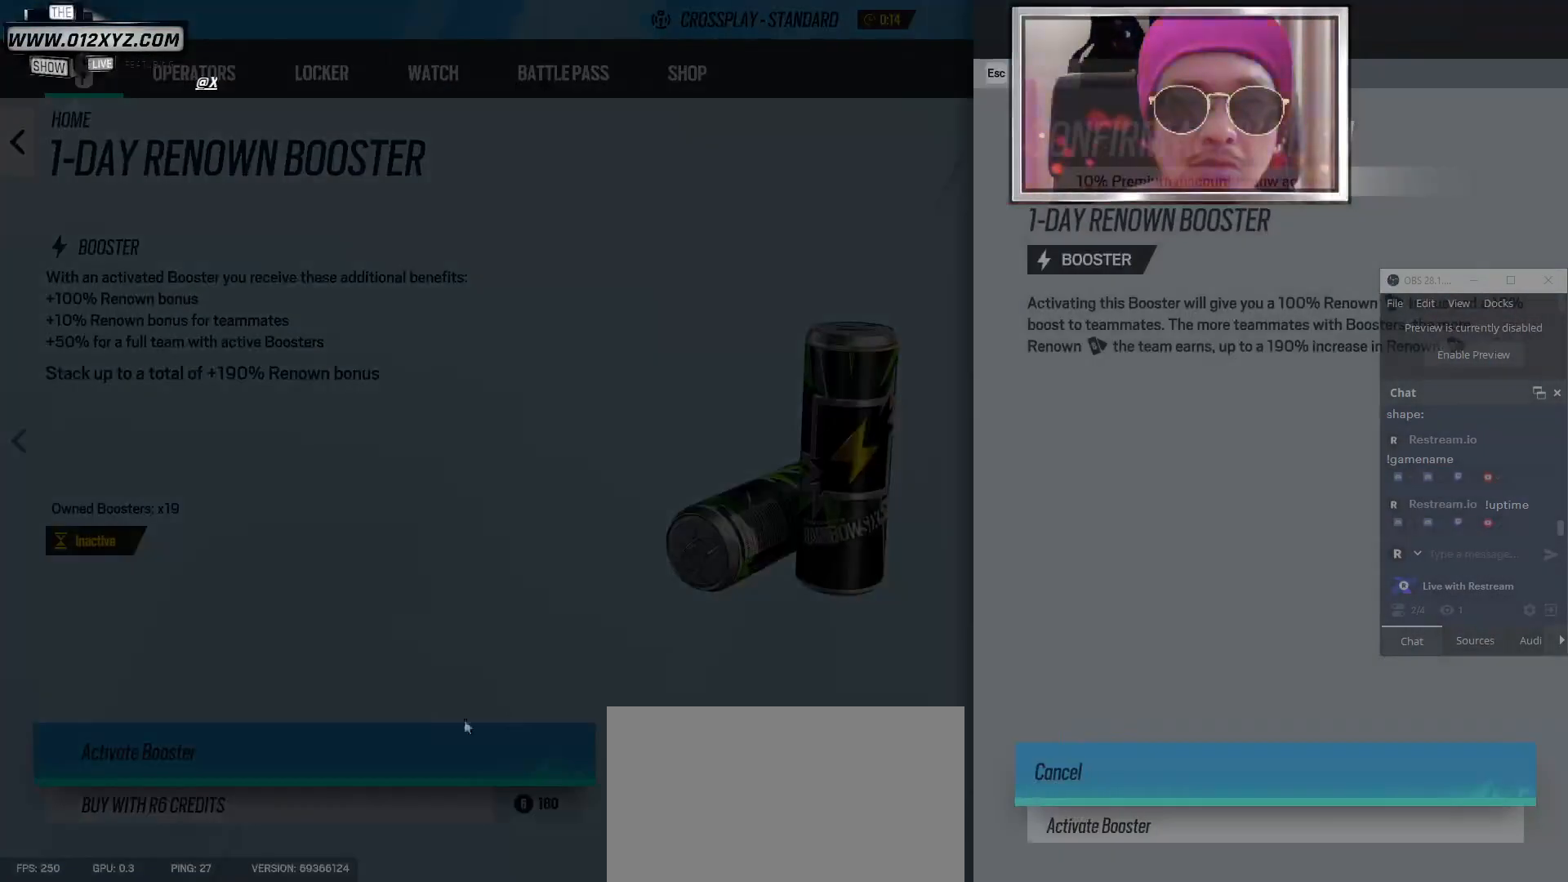
{"keys": [], "mouse": [], "events": []}
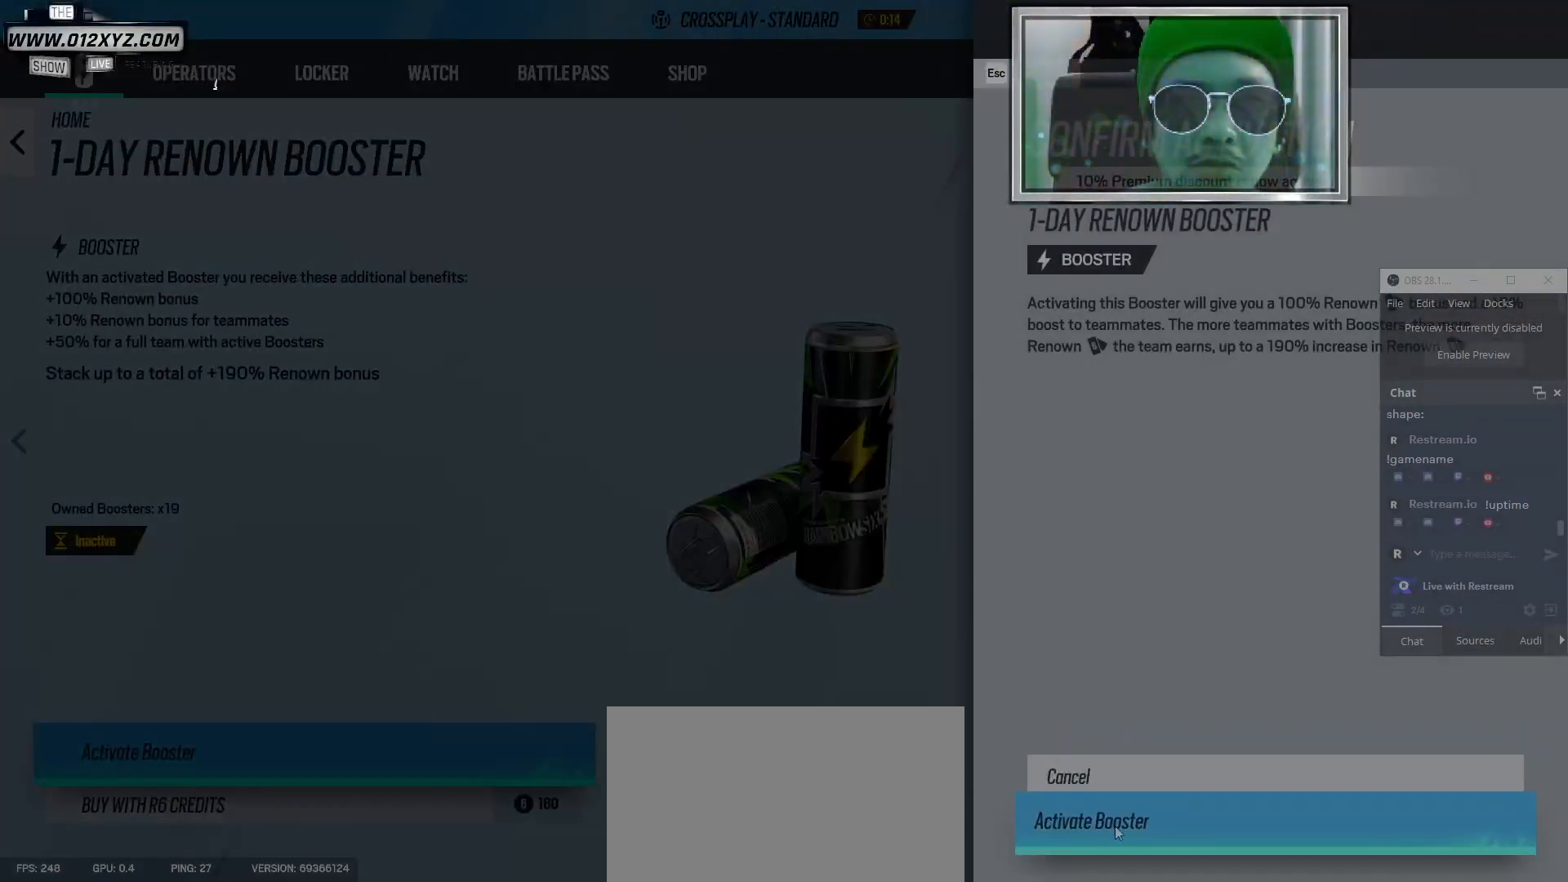
{"keys": [], "mouse": [], "events": [[67, "mouse_left", "down"], [167, "mouse_left", "up"]]}
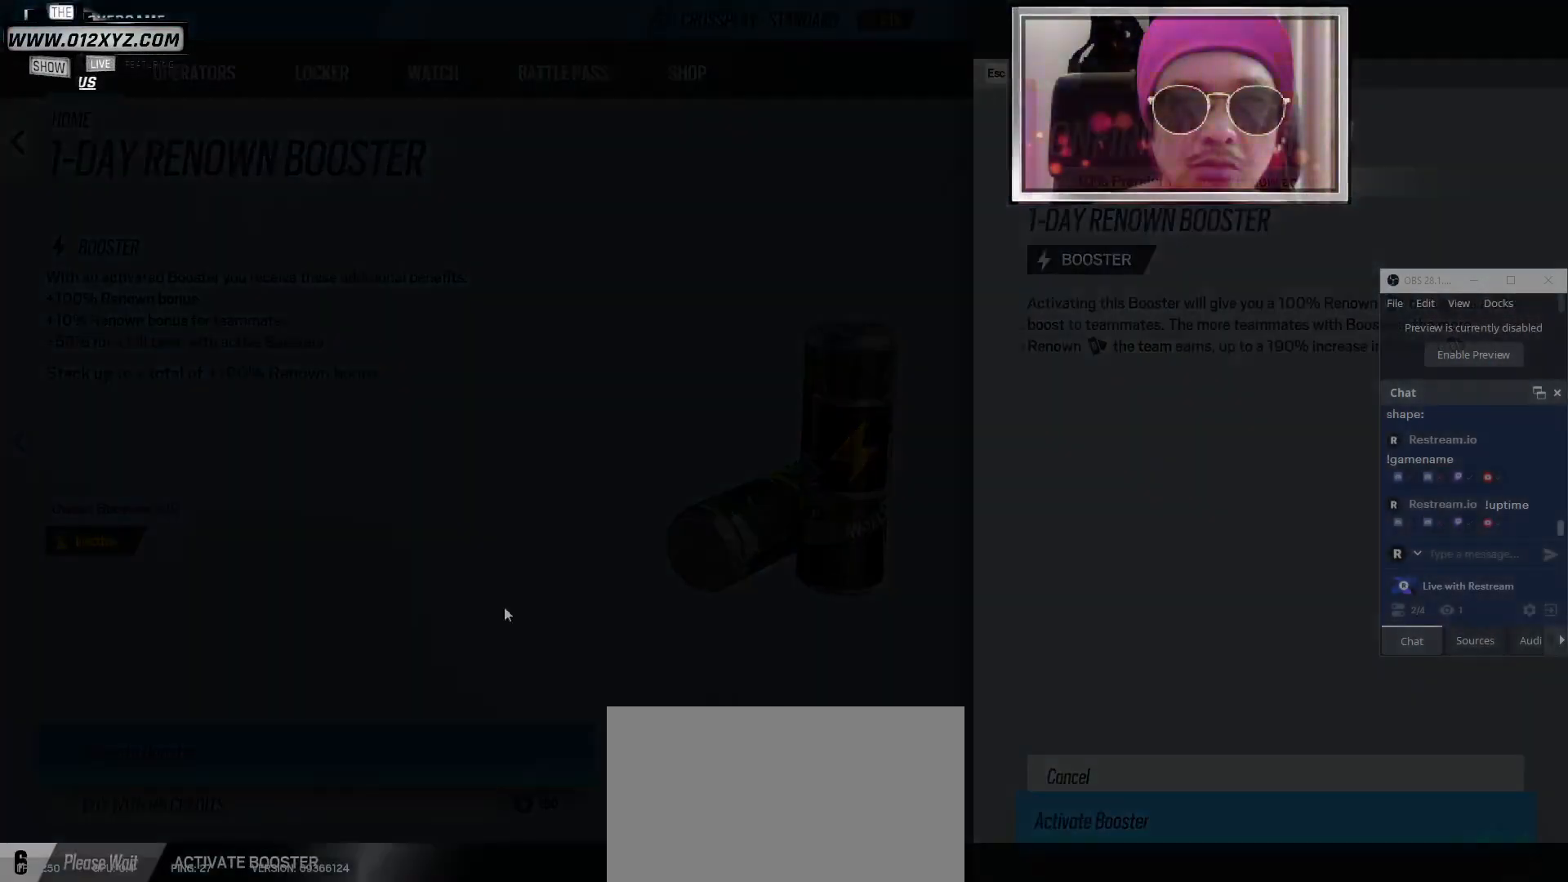
{"keys": [], "mouse": [], "events": []}
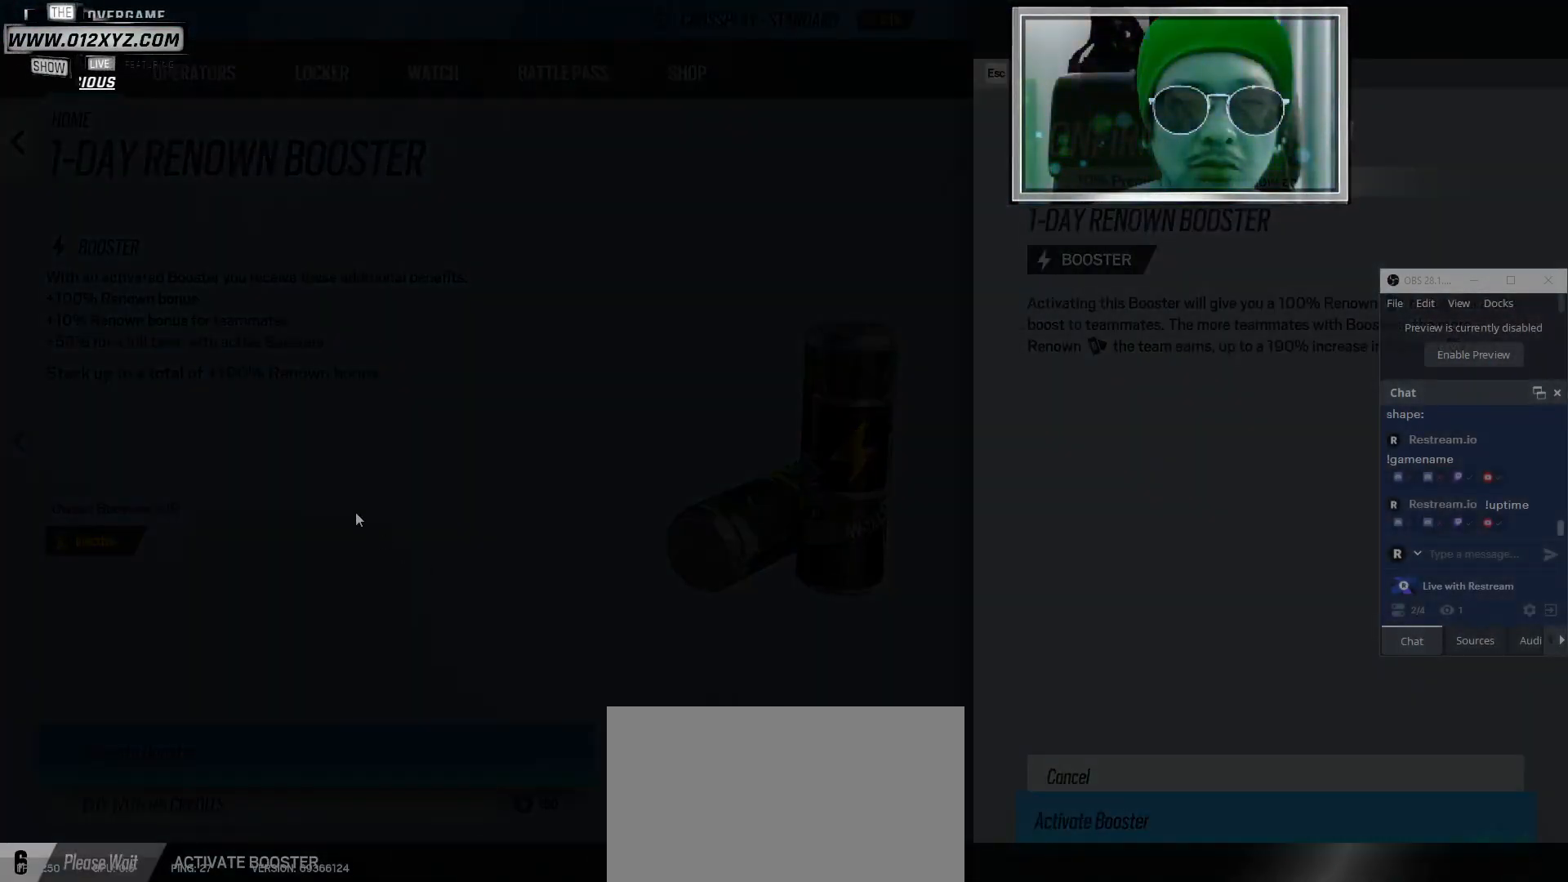
{"keys": [], "mouse": [], "events": []}
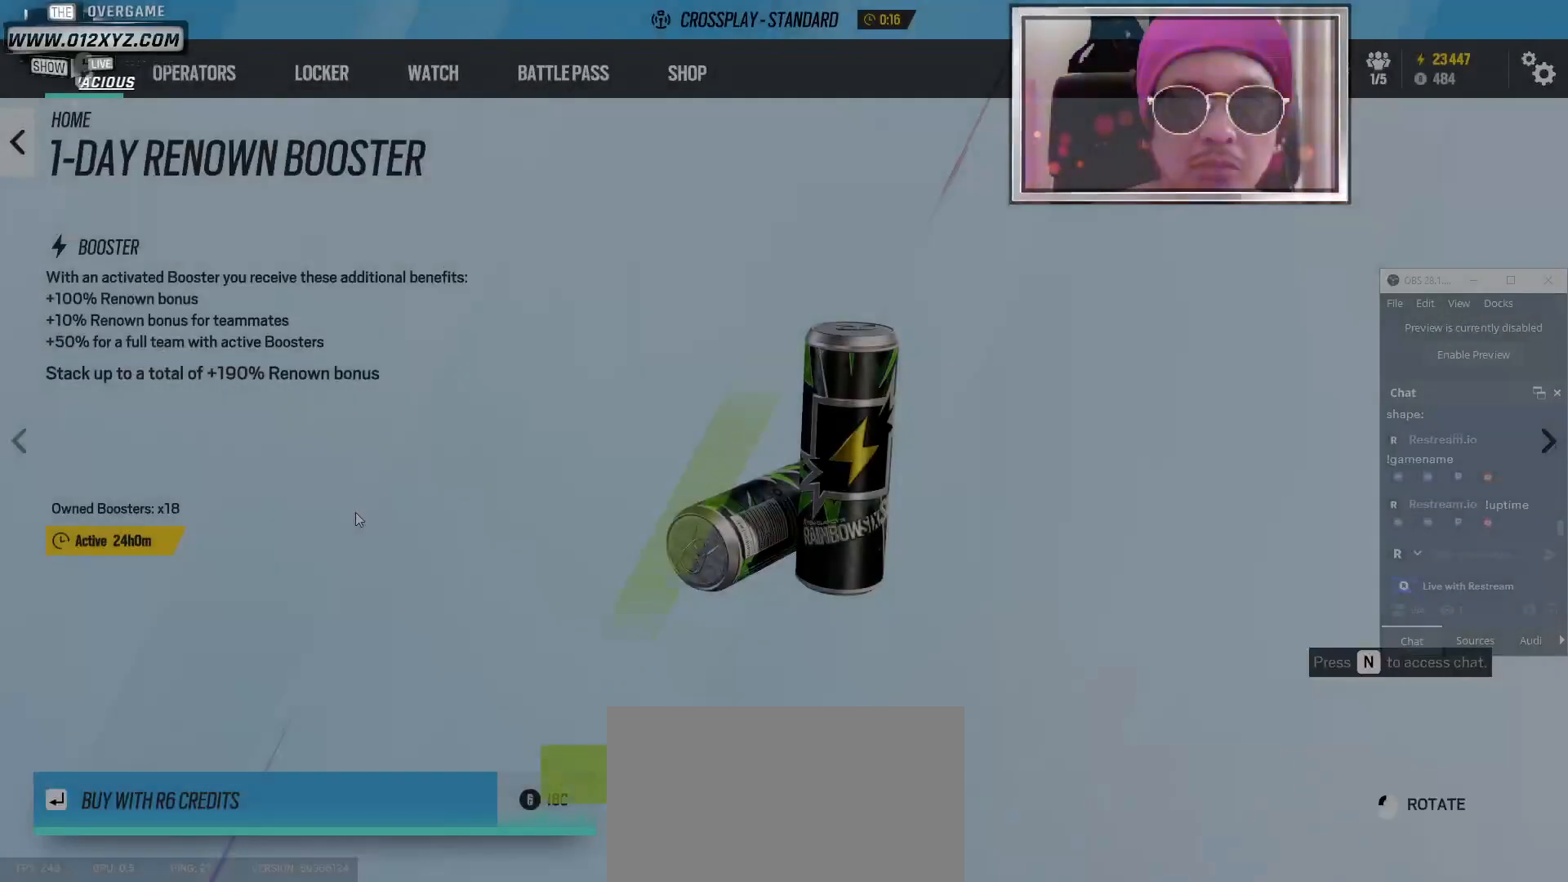
{"keys": [], "mouse": [], "events": []}
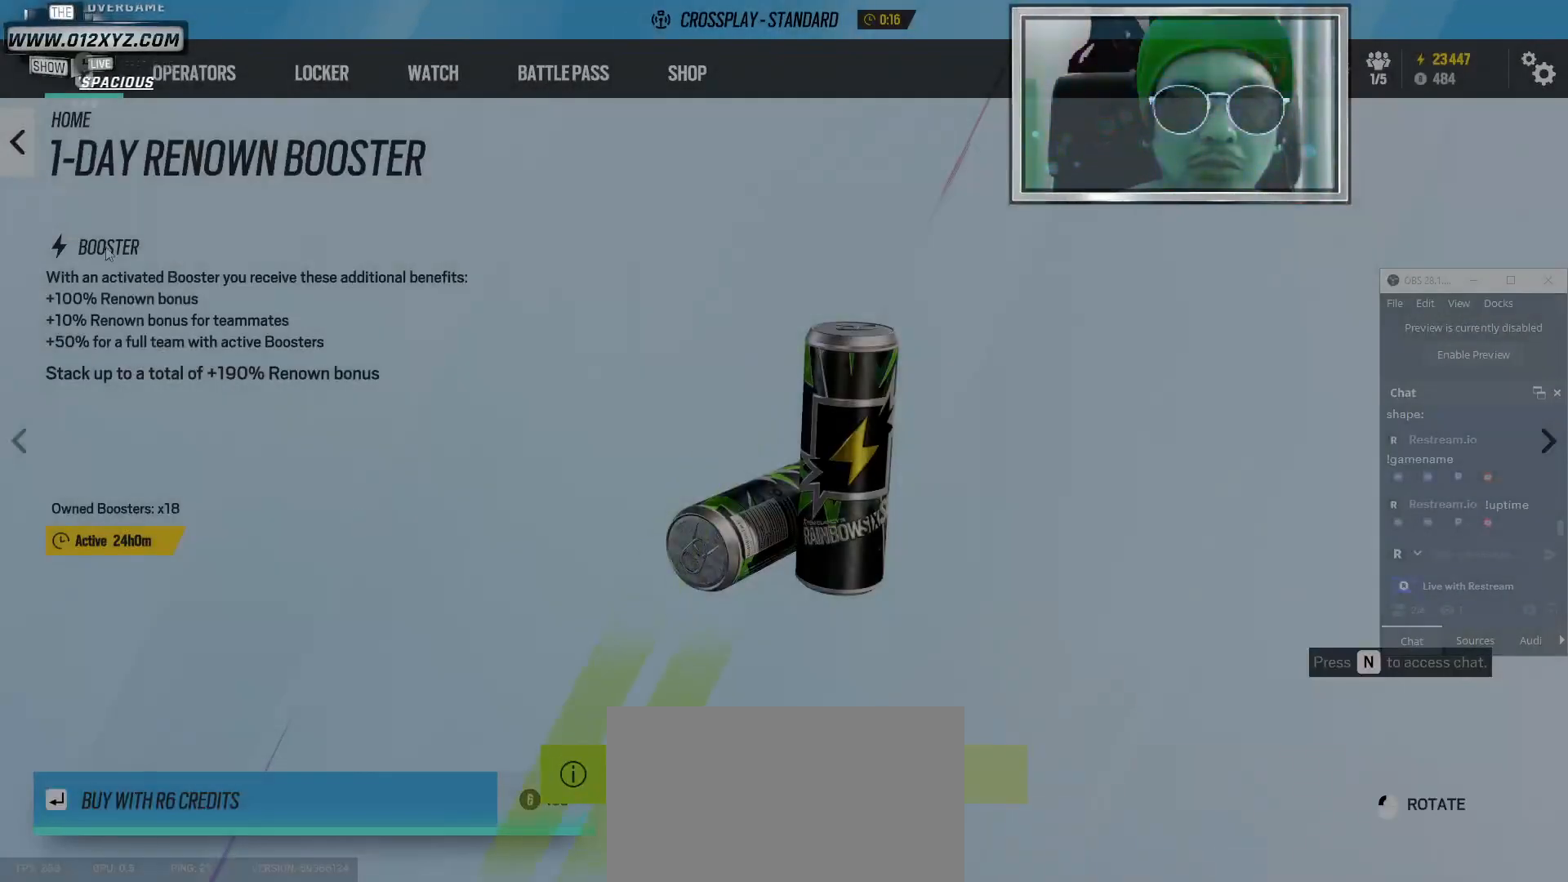
{"keys": [], "mouse": [], "events": [[400, "mouse_left", "down"], [500, "mouse_left", "up"]]}
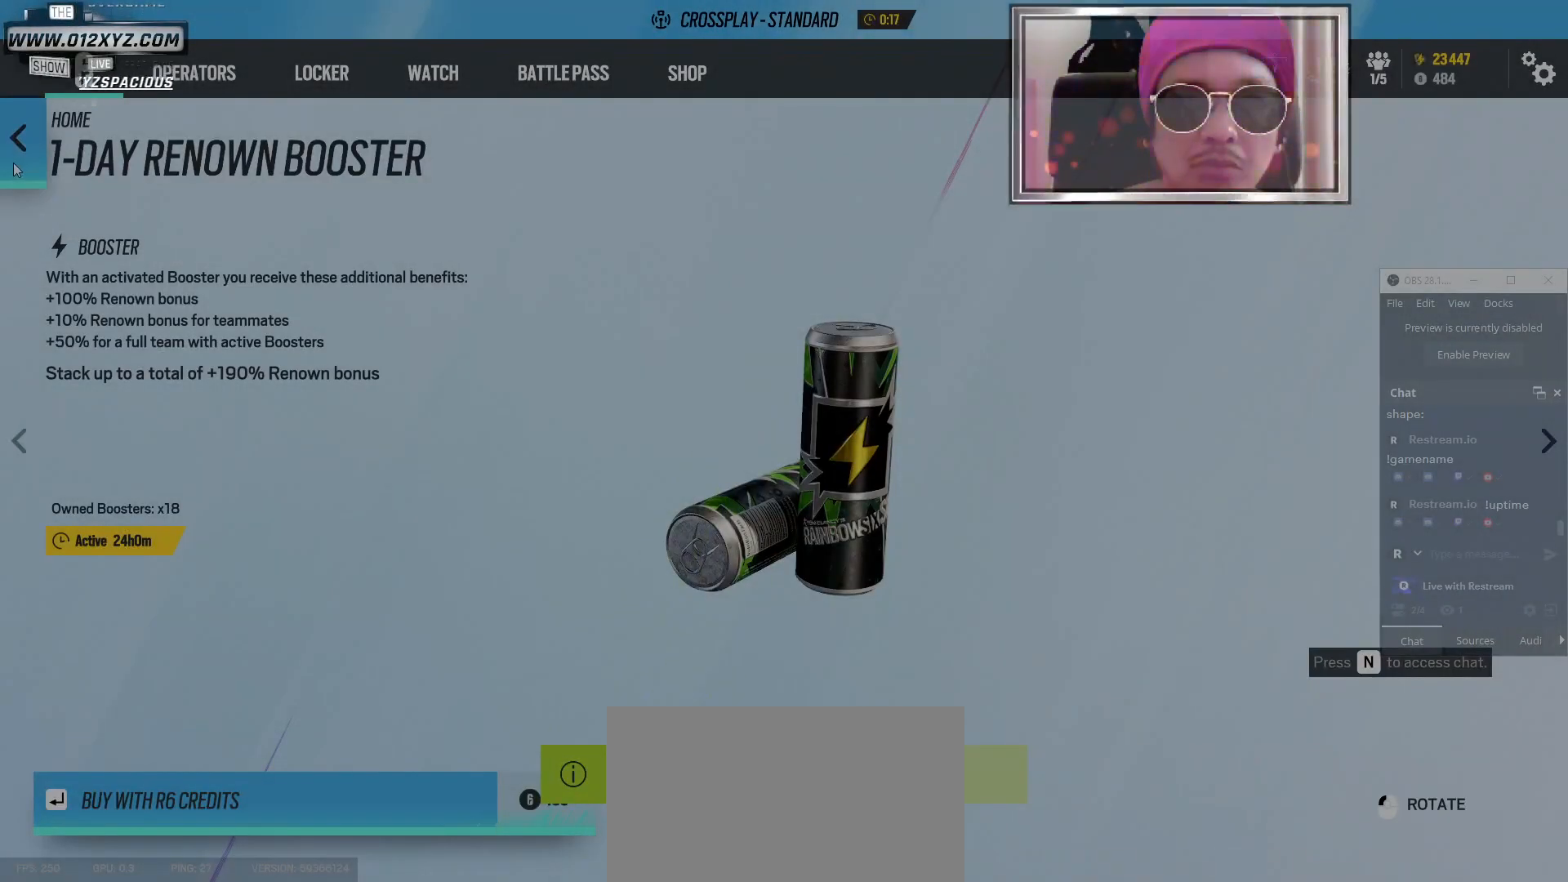
{"keys": [], "mouse": [], "events": []}
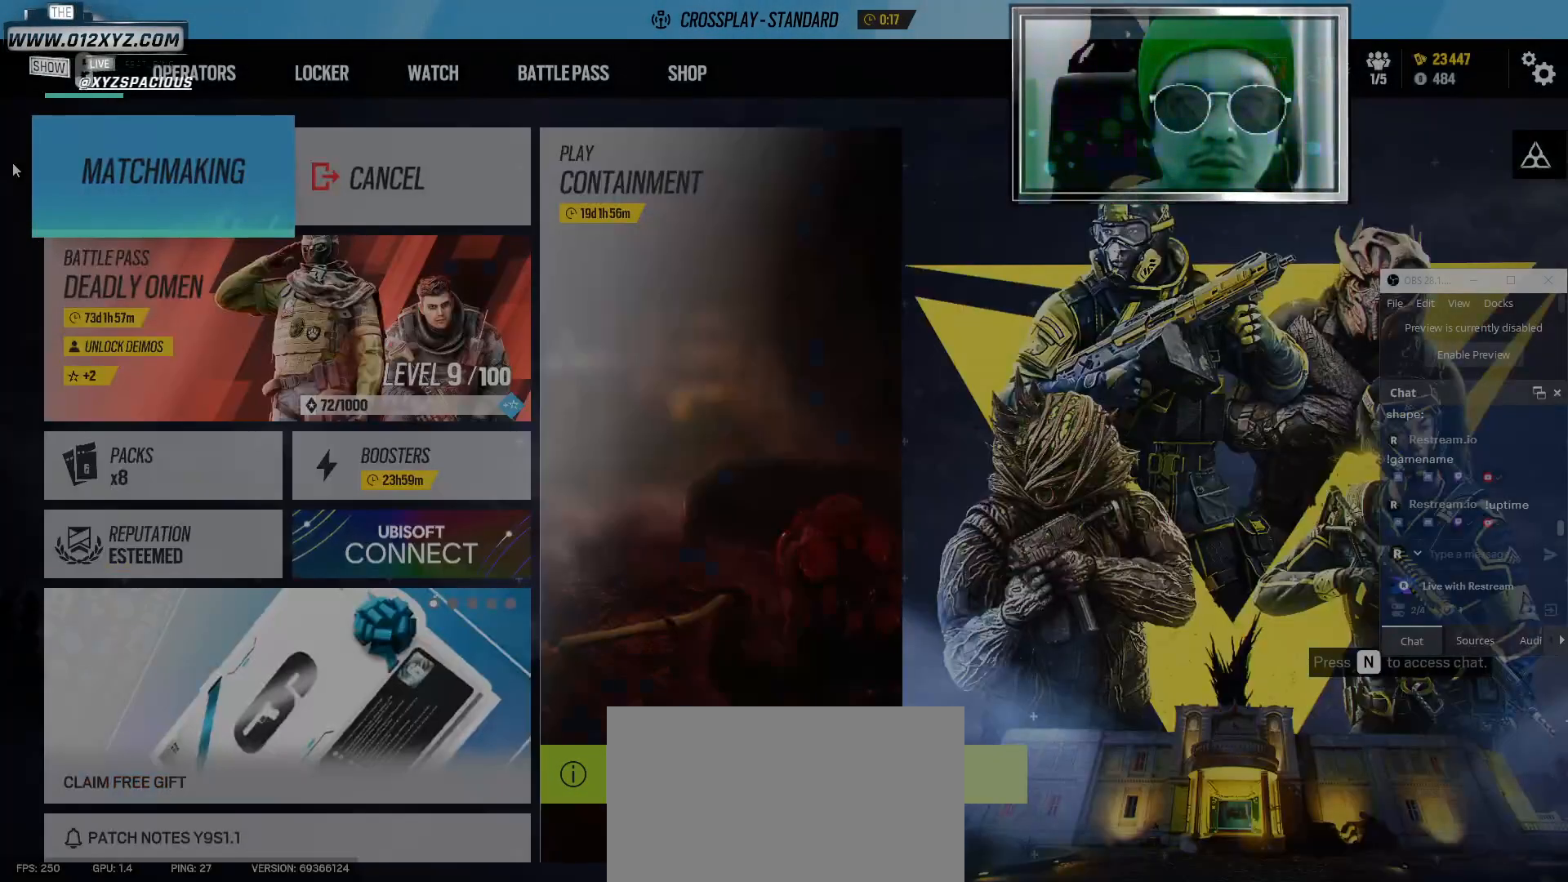
{"keys": [], "mouse": [], "events": []}
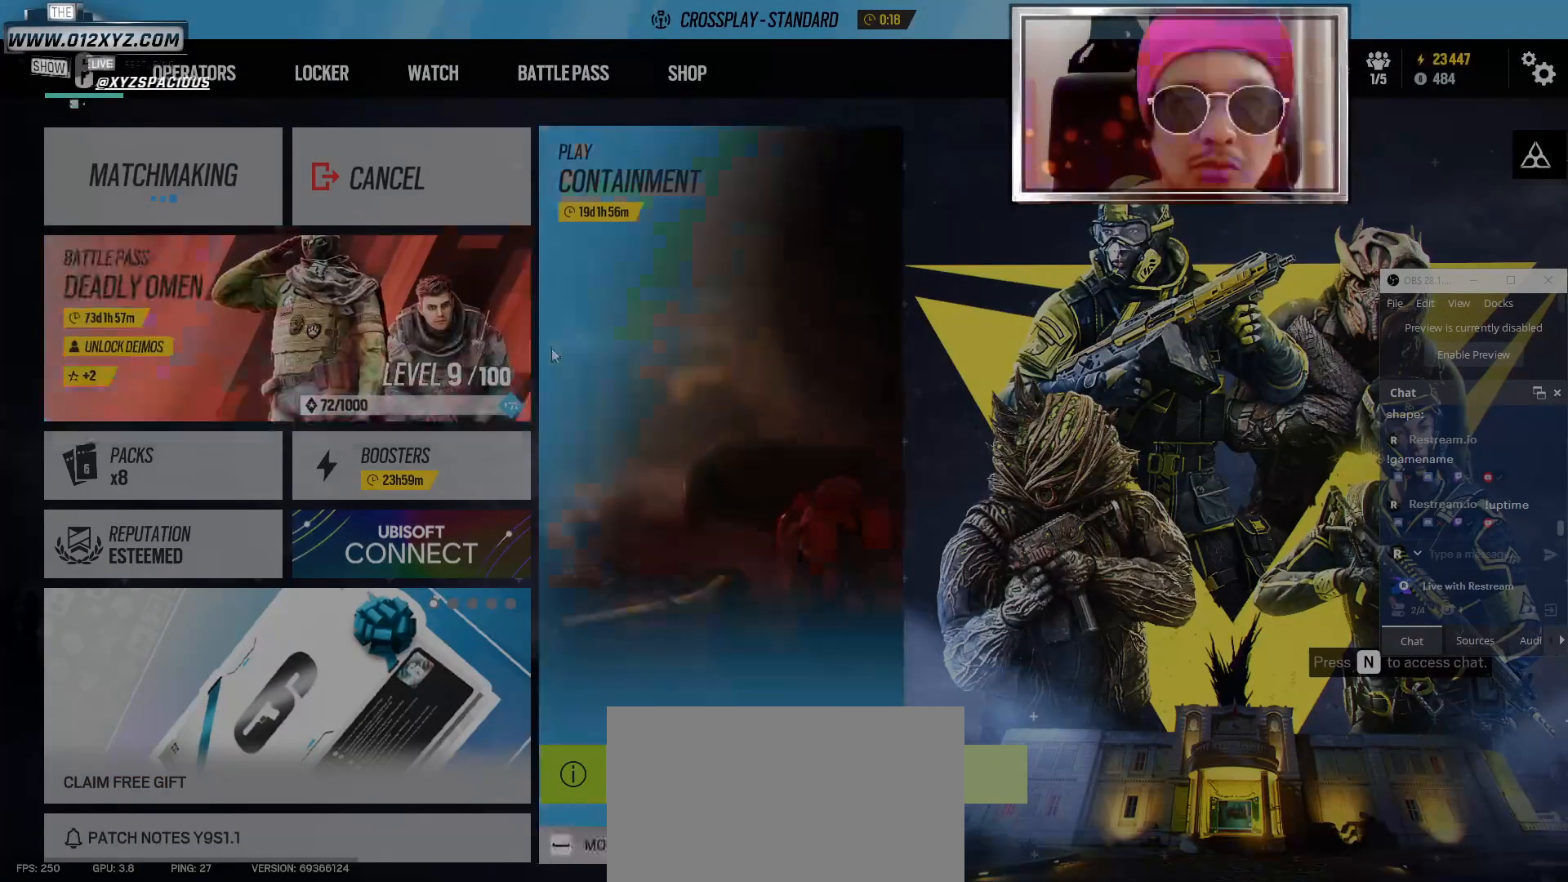
{"keys": [], "mouse": [], "events": []}
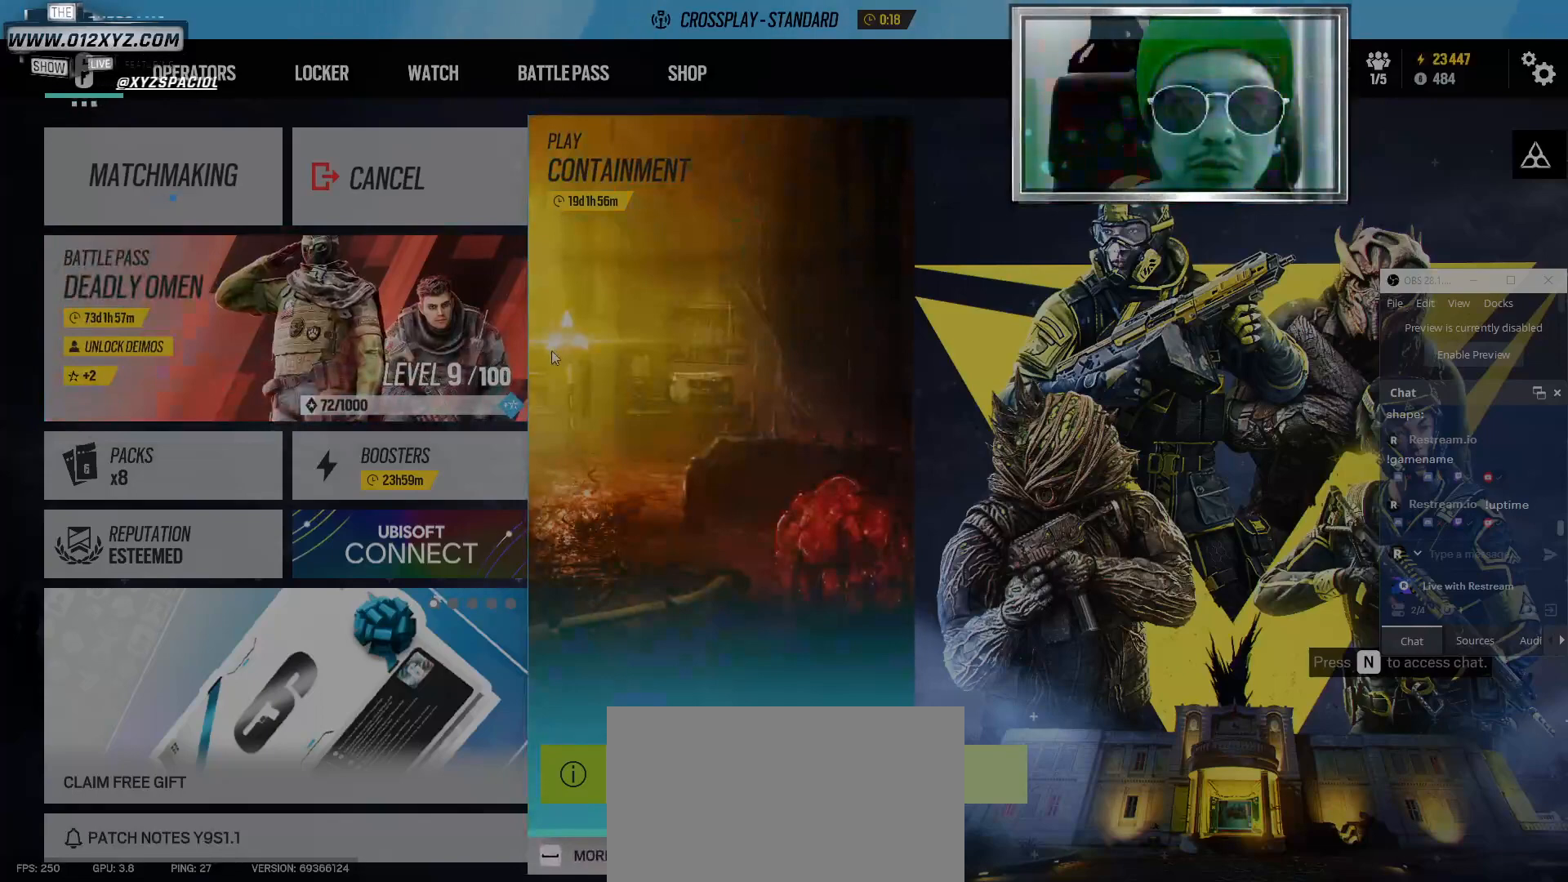
{"keys": [], "mouse": [], "events": []}
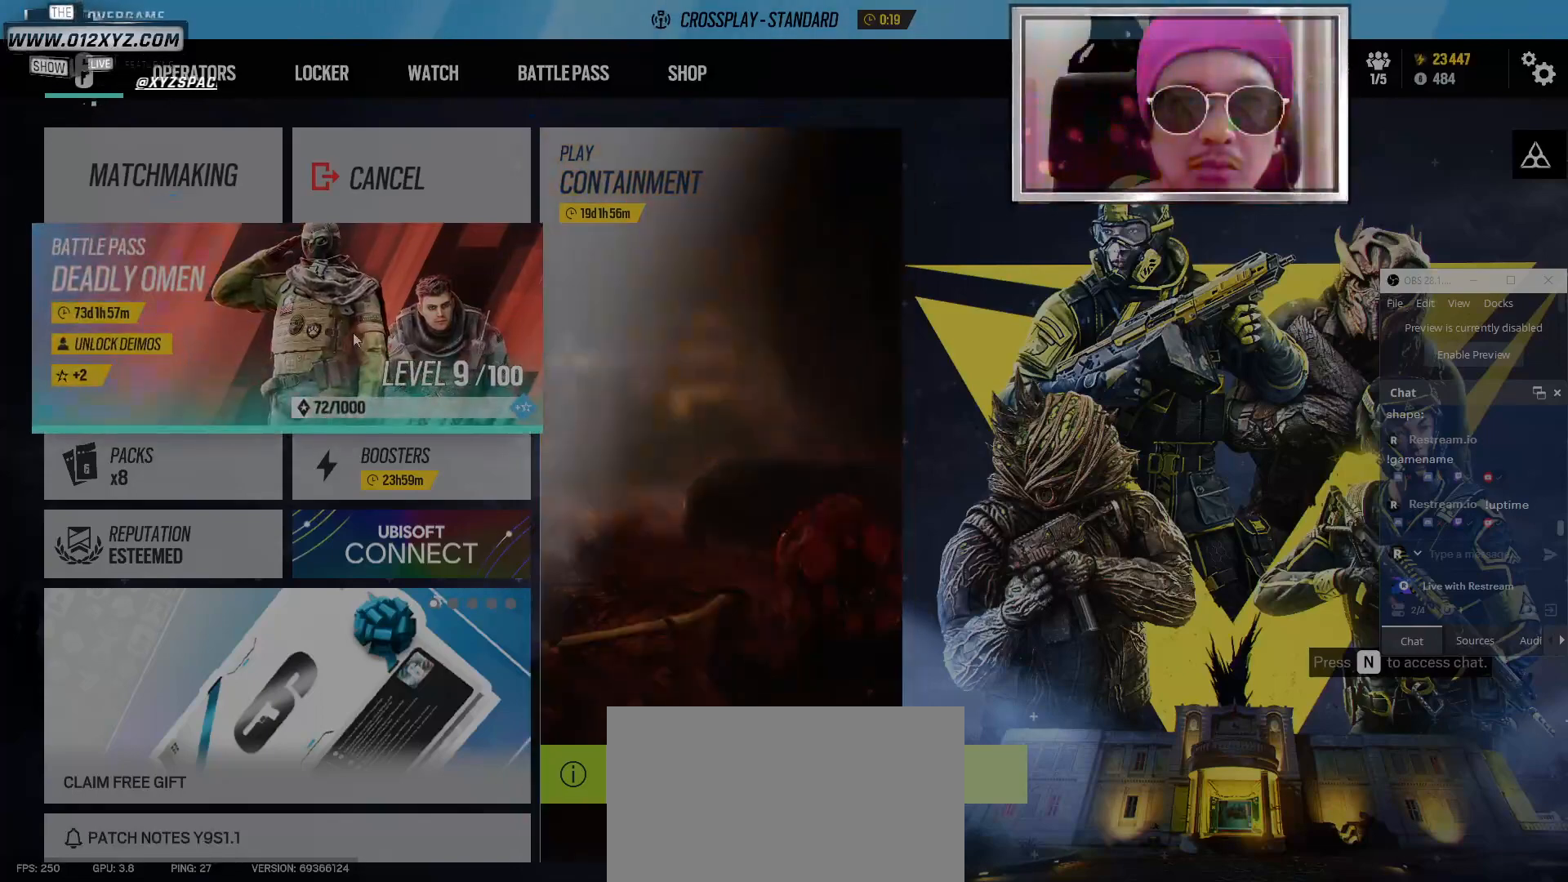
{"keys": [], "mouse": [], "events": []}
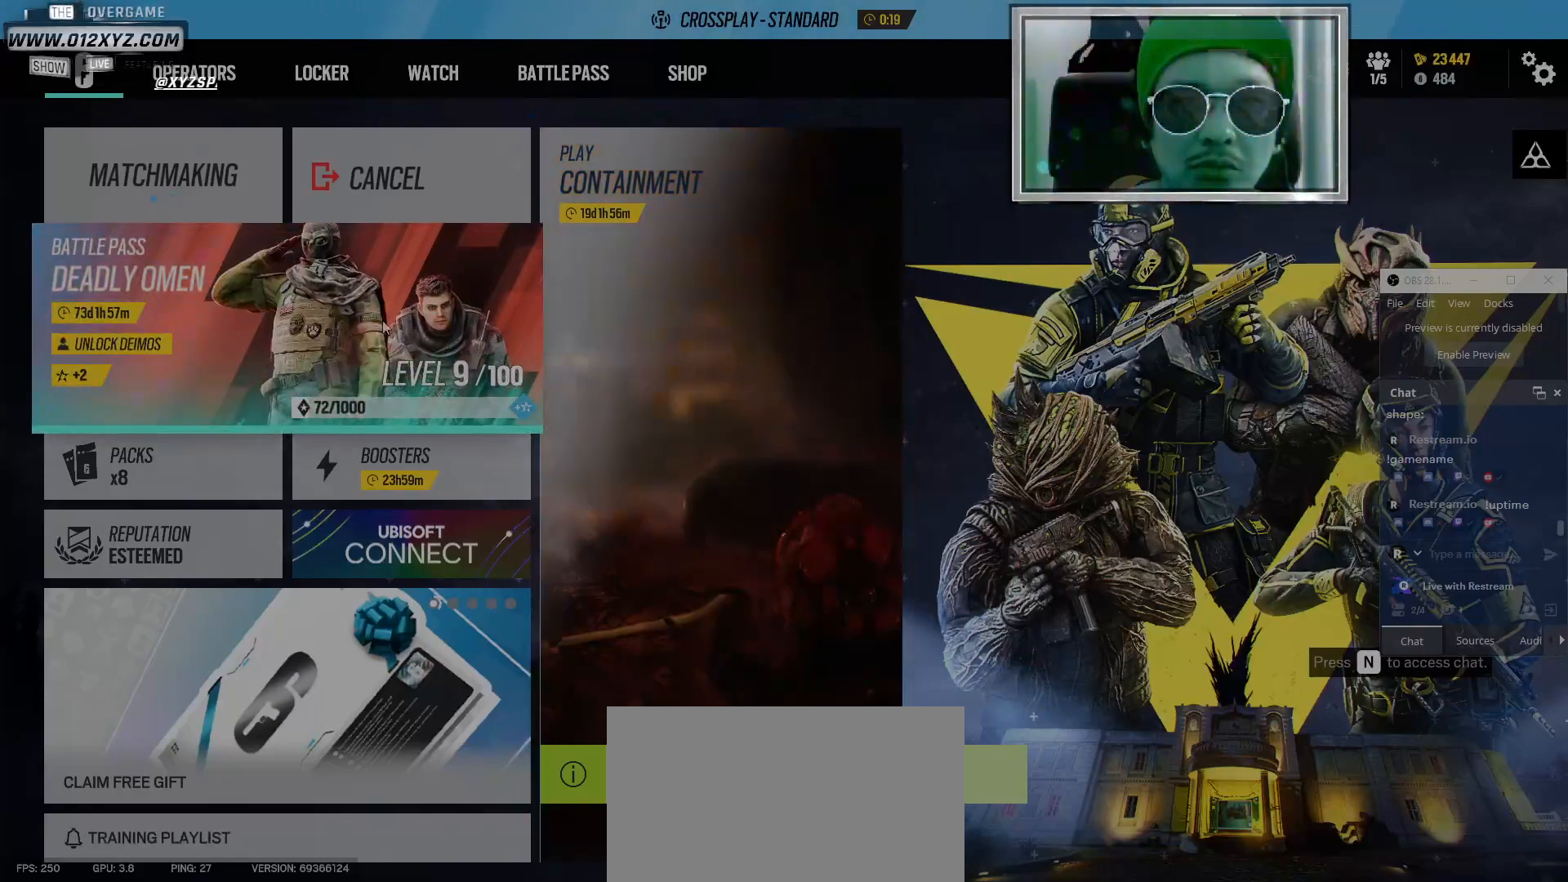
{"keys": [], "mouse": [], "events": []}
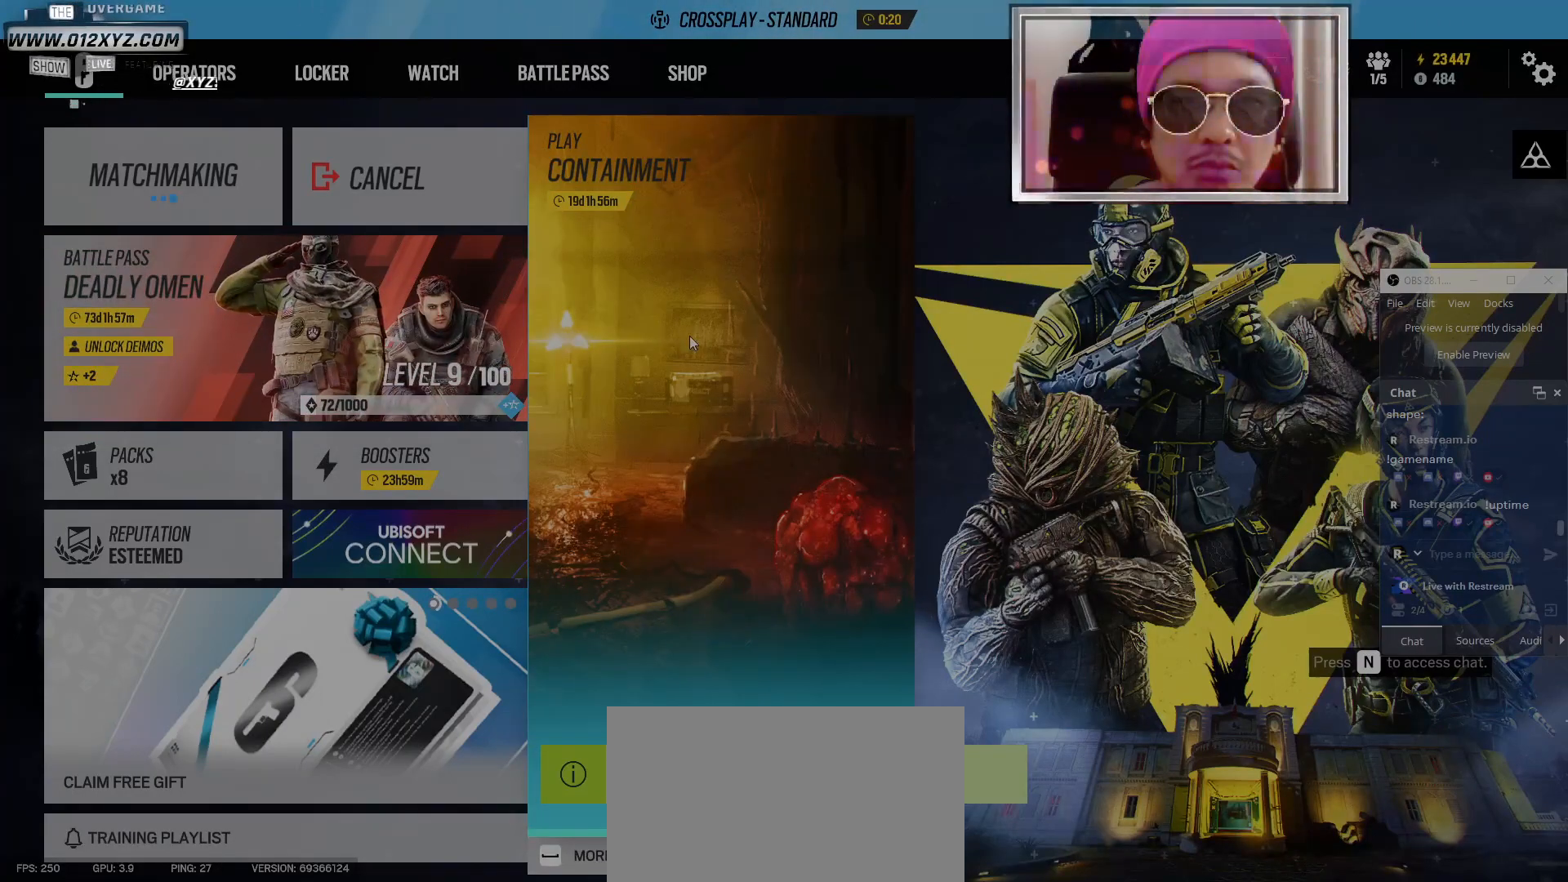
{"keys": [], "mouse": [], "events": []}
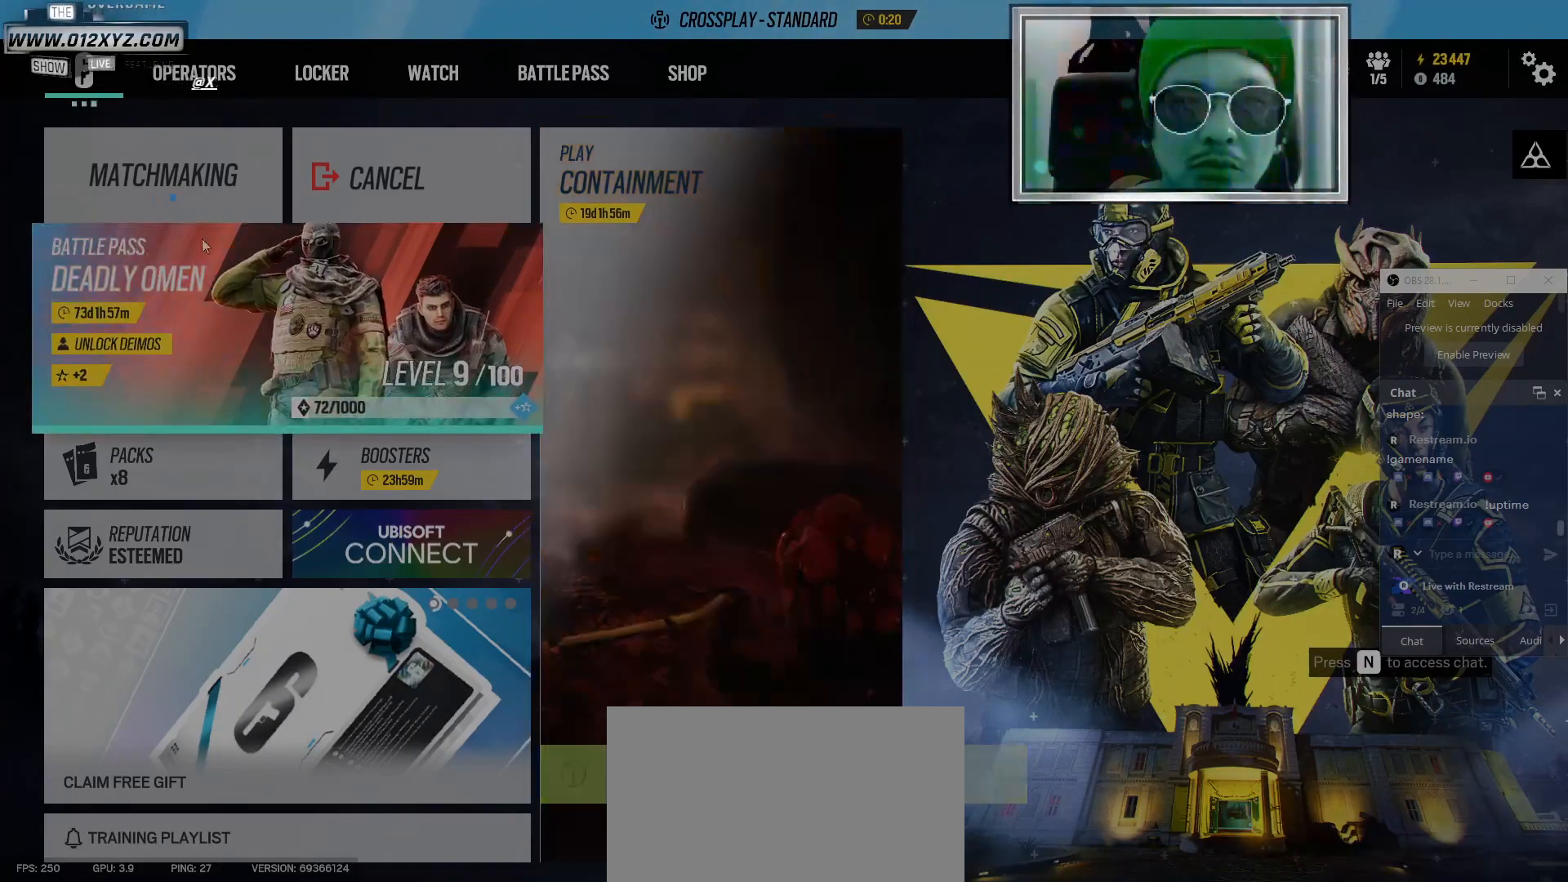
{"keys": [], "mouse": [], "events": []}
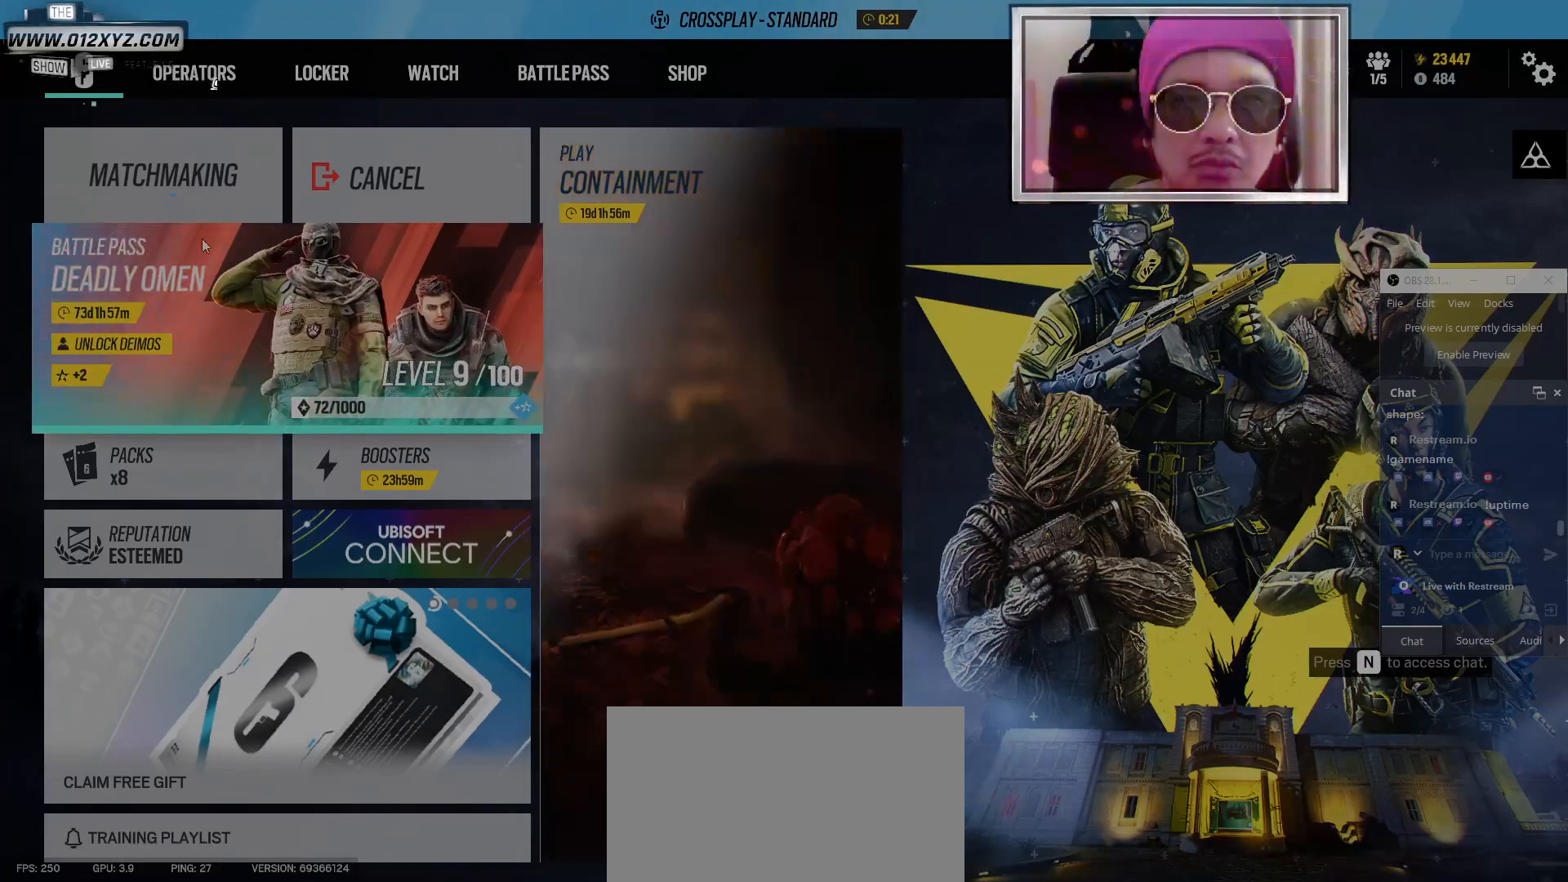
{"keys": [], "mouse": [], "events": []}
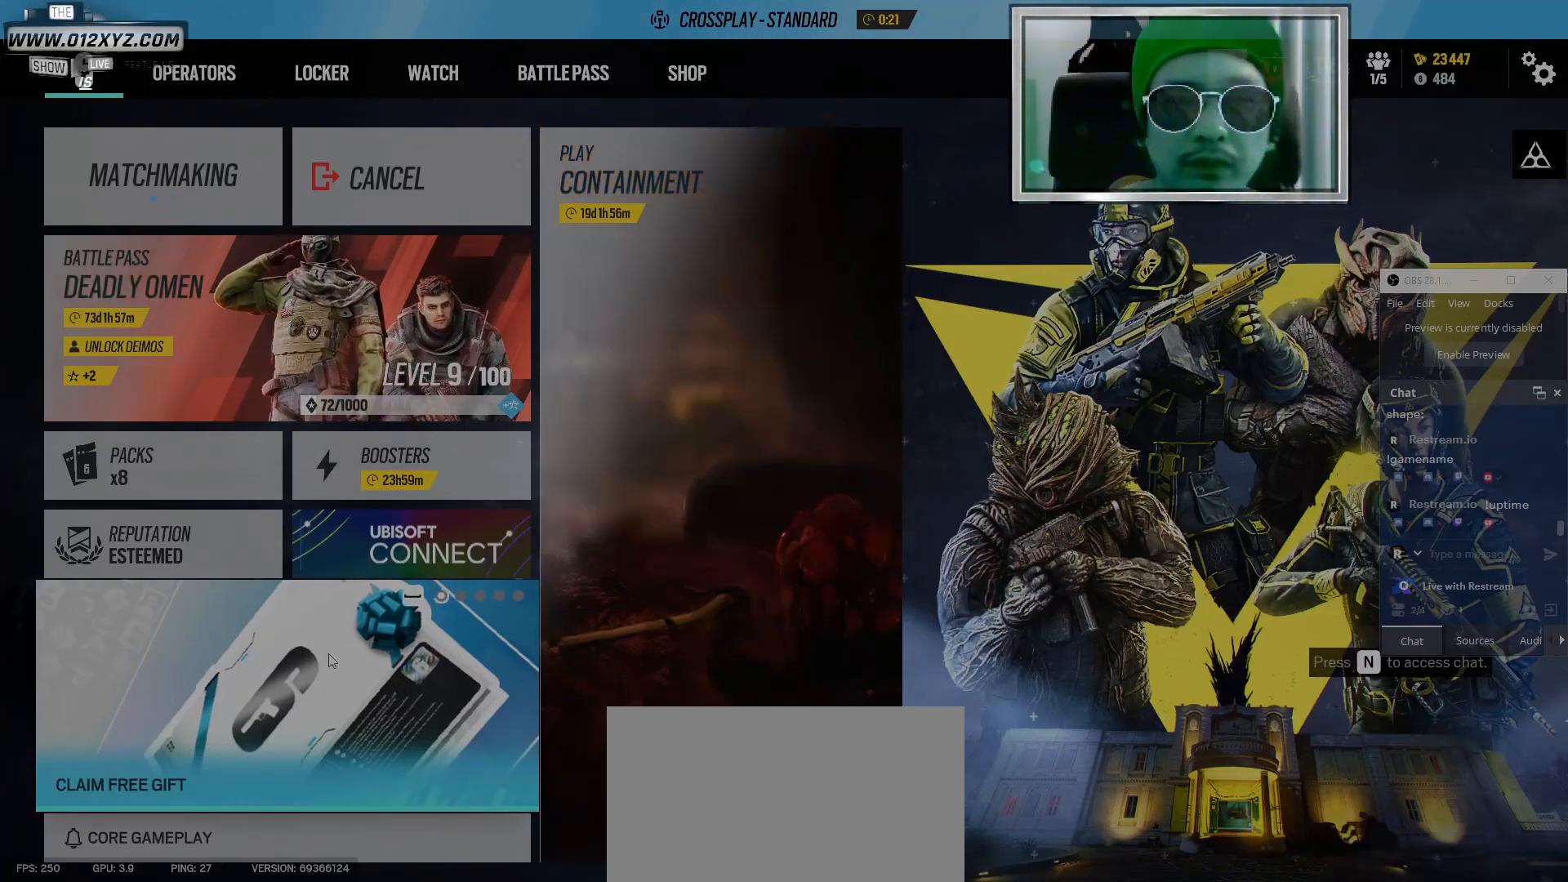
{"keys": [], "mouse": [], "events": [[267, "mouse_left", "down"], [367, "mouse_left", "up"]]}
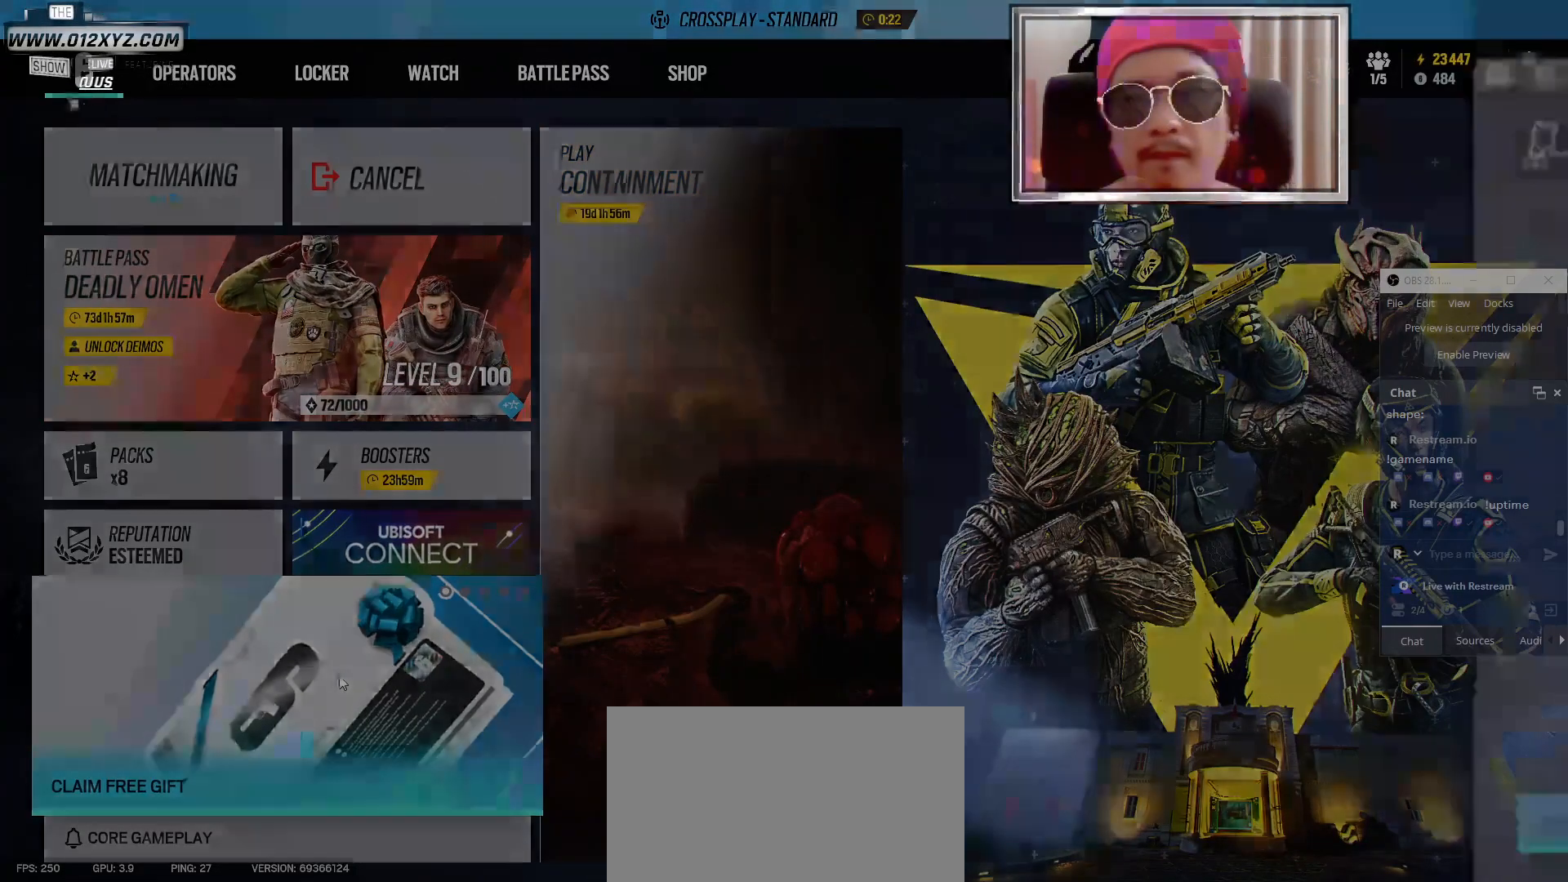
{"keys": [], "mouse": [], "events": []}
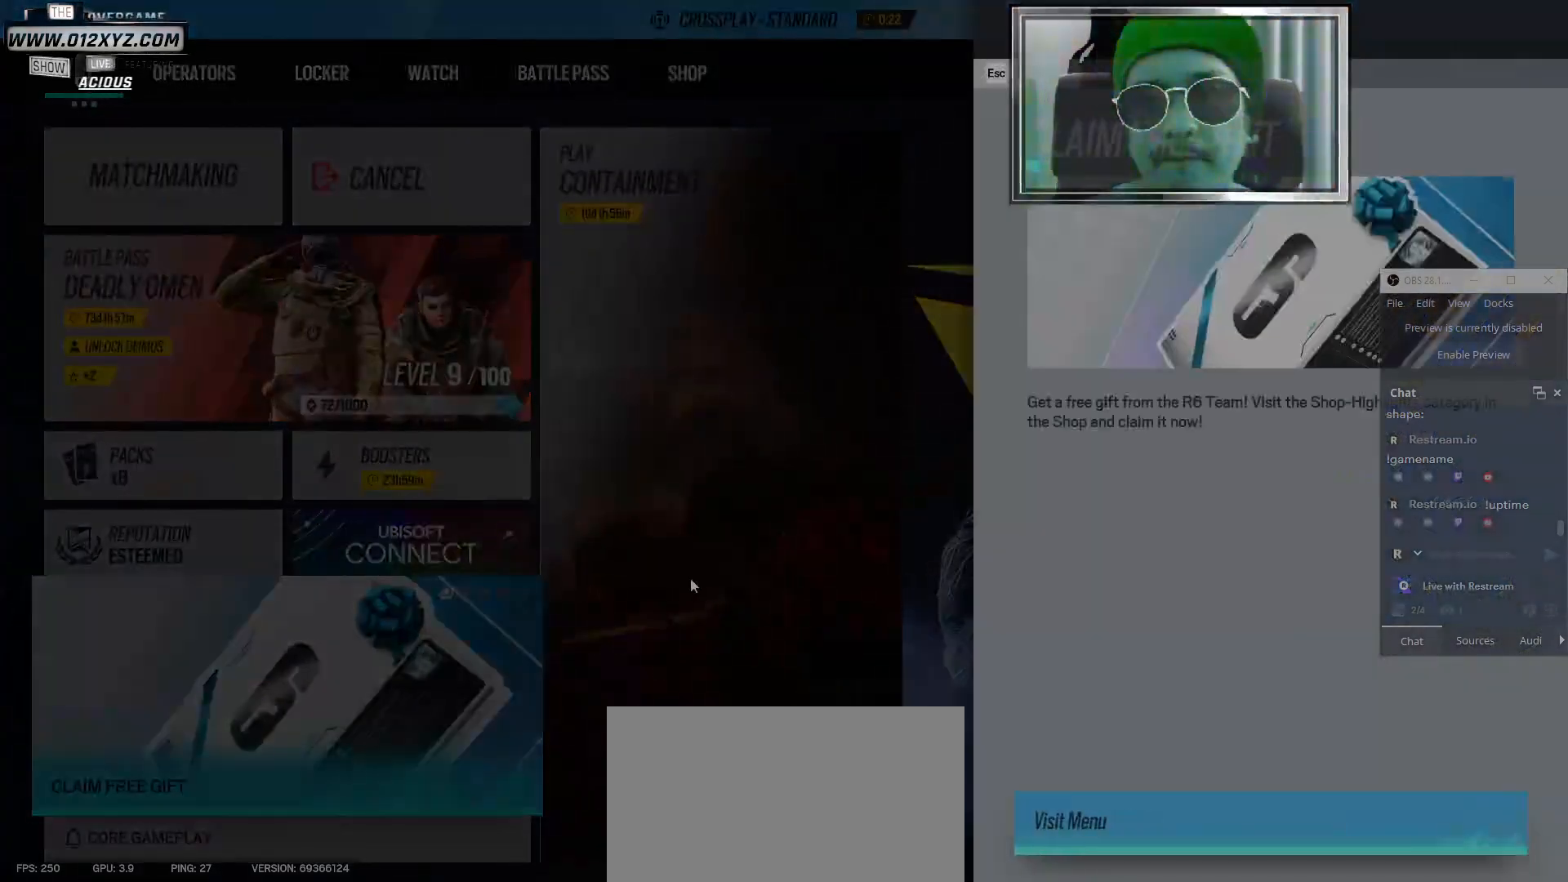
{"keys": [], "mouse": [], "events": []}
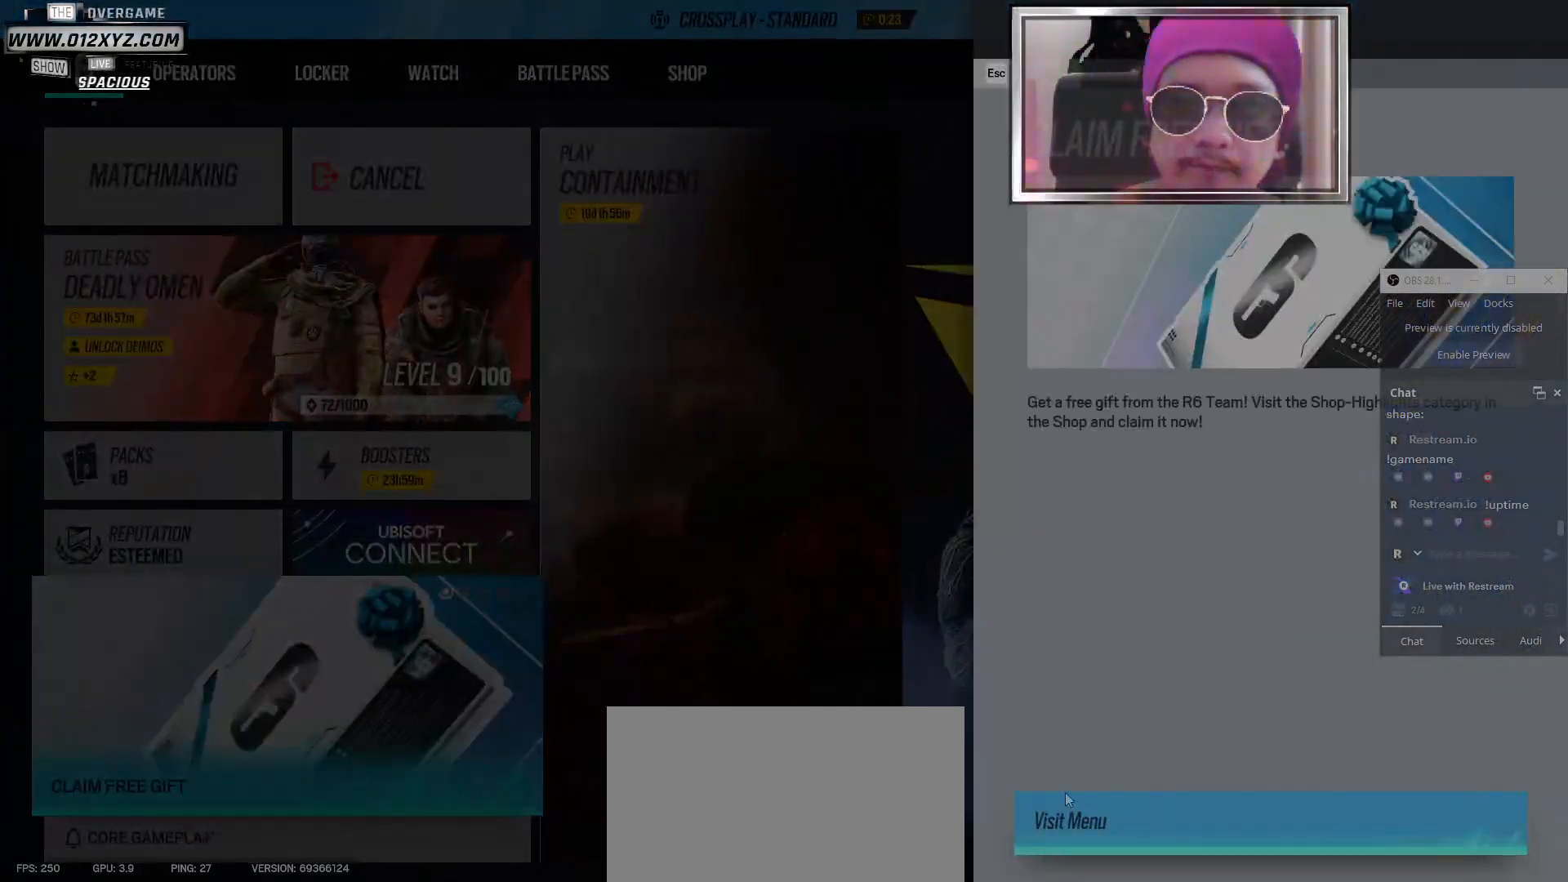
{"keys": [], "mouse": [], "events": [[234, "mouse_left", "down"], [300, "mouse_left", "up"]]}